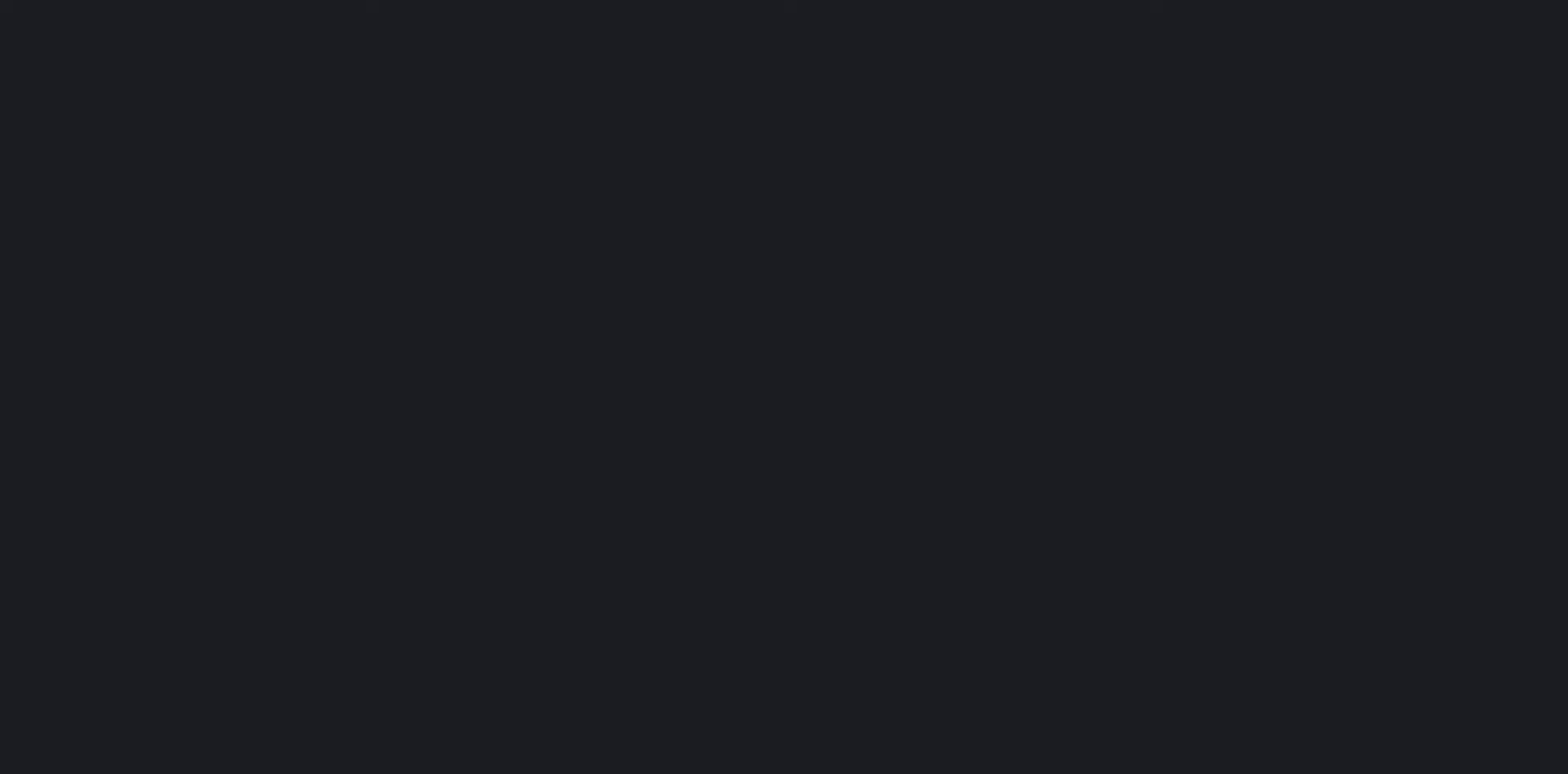
Gameplay with keyboard; each line is a JSON object with the keys held at the frame after it. "events" lists presses ("down") and releases ("up") of "a", "ctrl_r", "d", "down", "left", "right", "s", "shift_l", "shift_r", "space", "up" and "w" between this image and that frame as [ms after this image, input, new state], when the widget could be followed in between. No other keys are recorded. Mouse input is not recorded.
{"keys": [], "events": []}
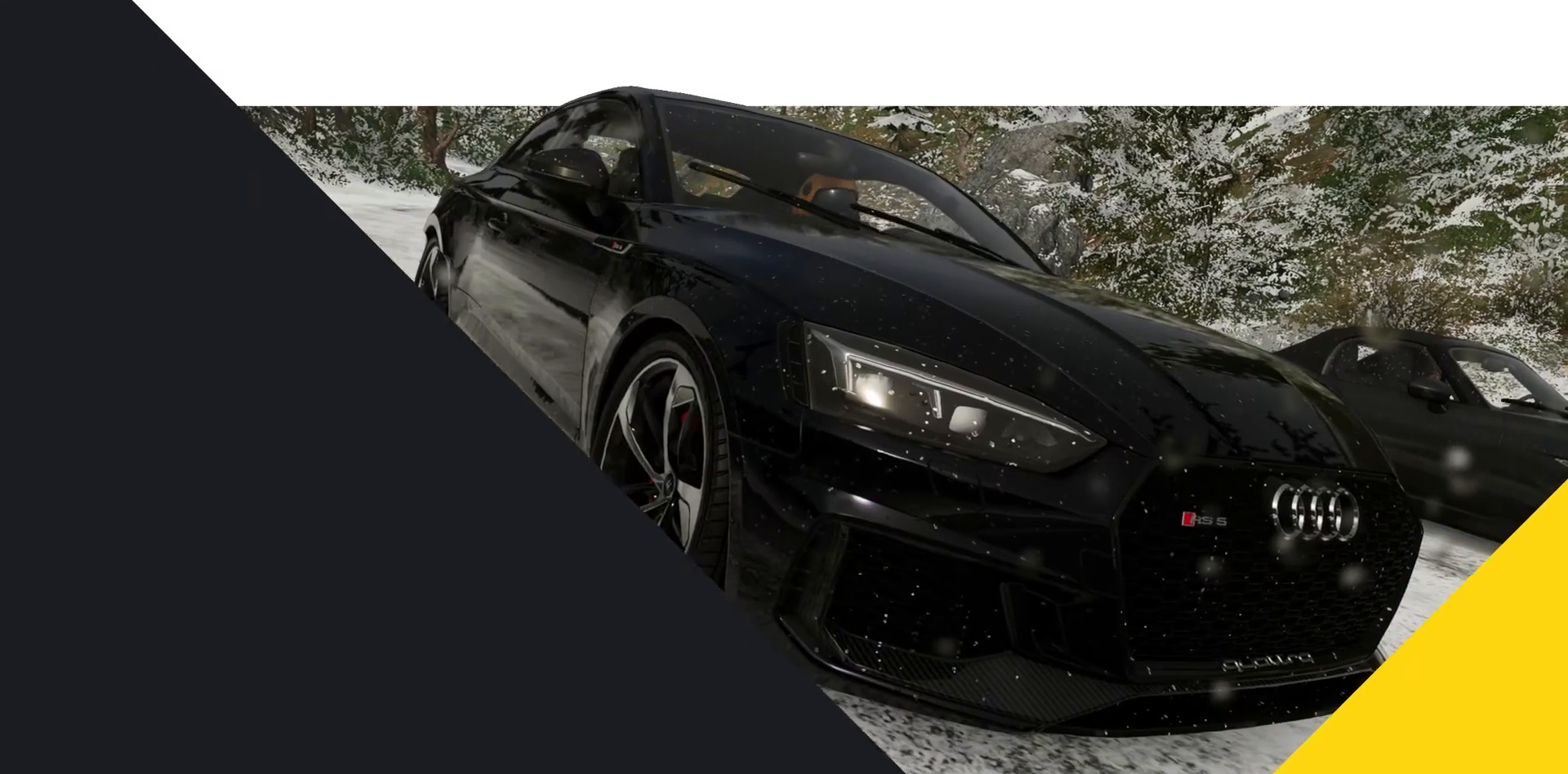
{"keys": [], "events": []}
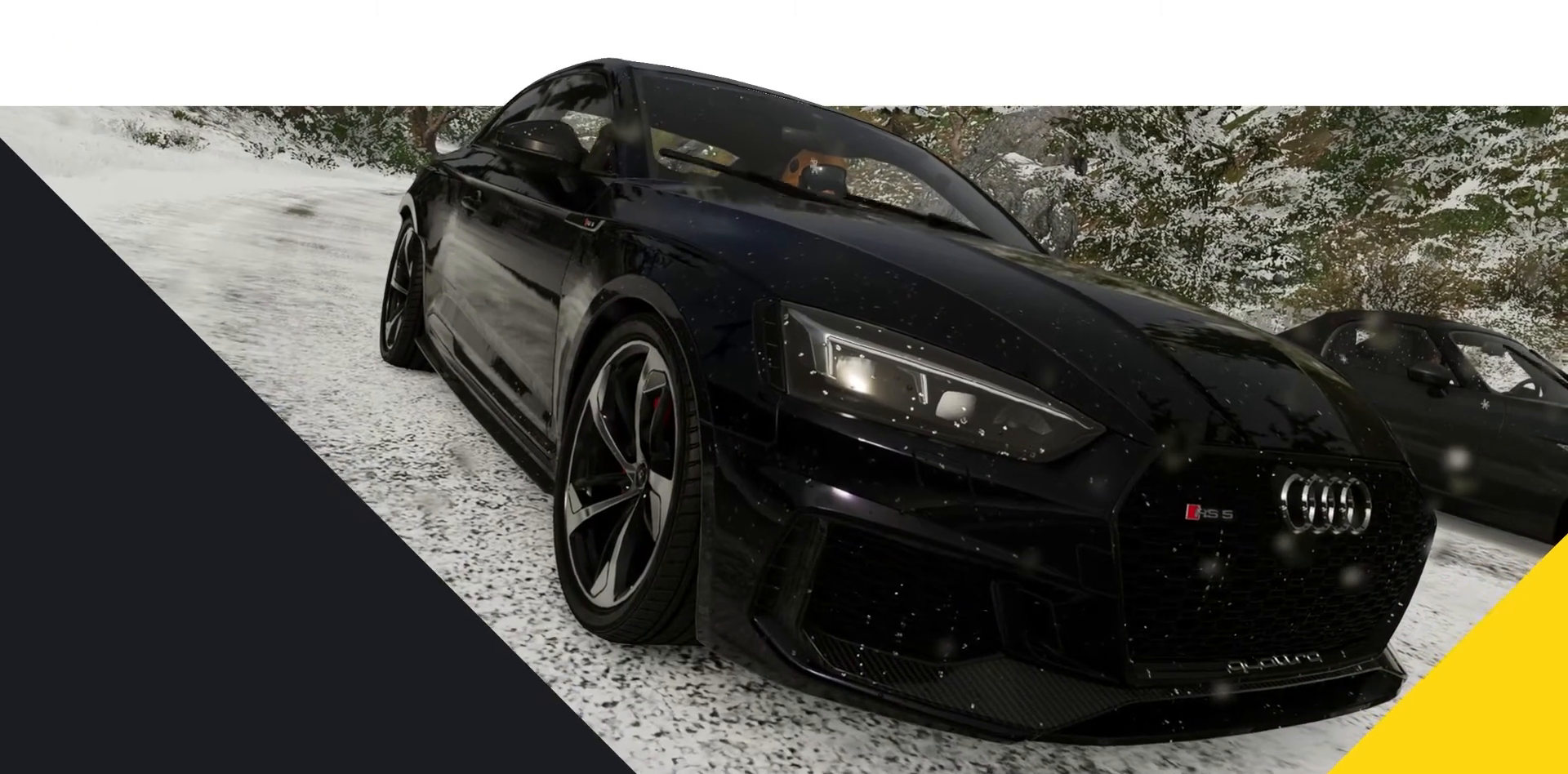
{"keys": [], "events": []}
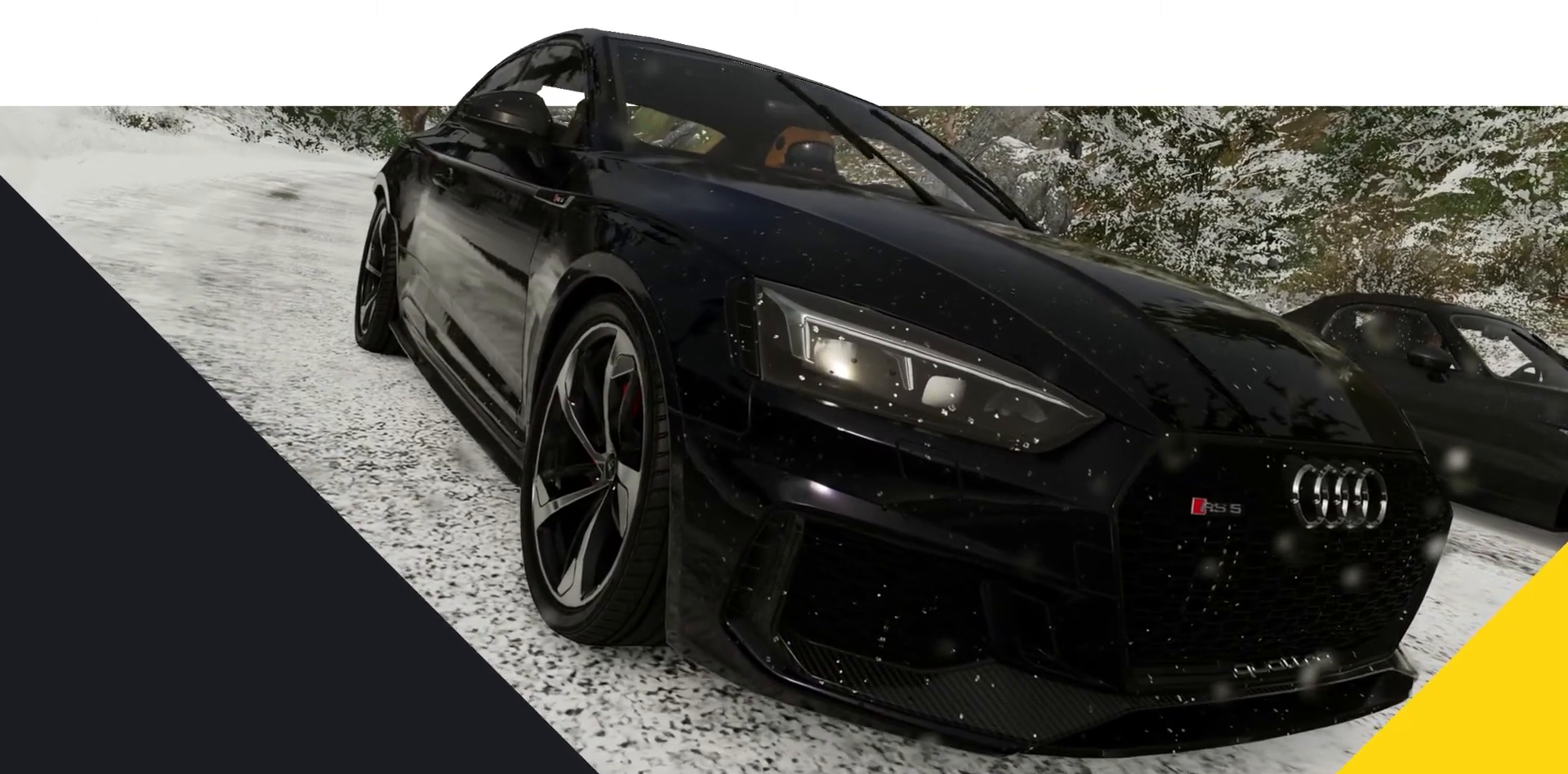
{"keys": [], "events": []}
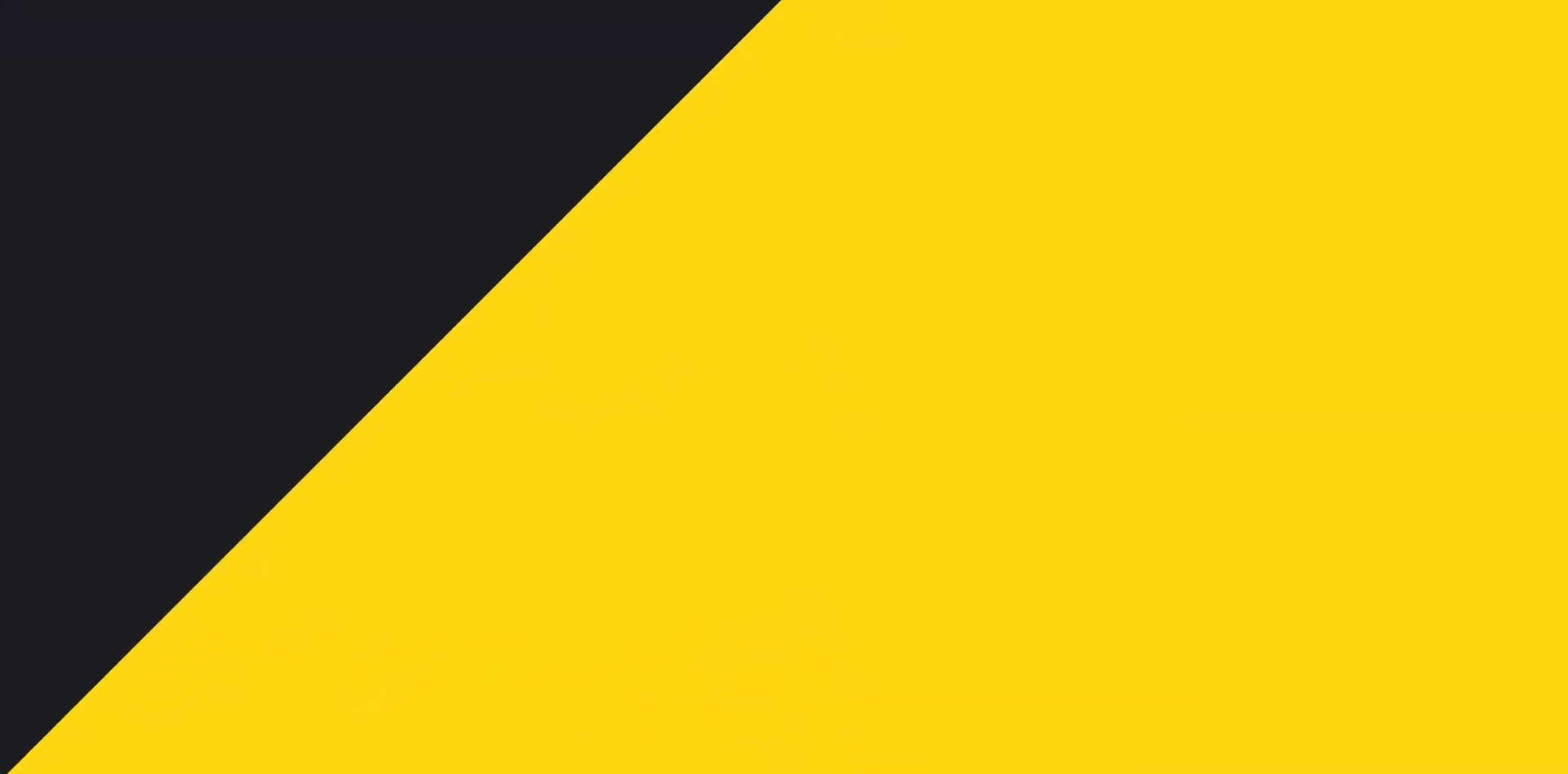
{"keys": [], "events": []}
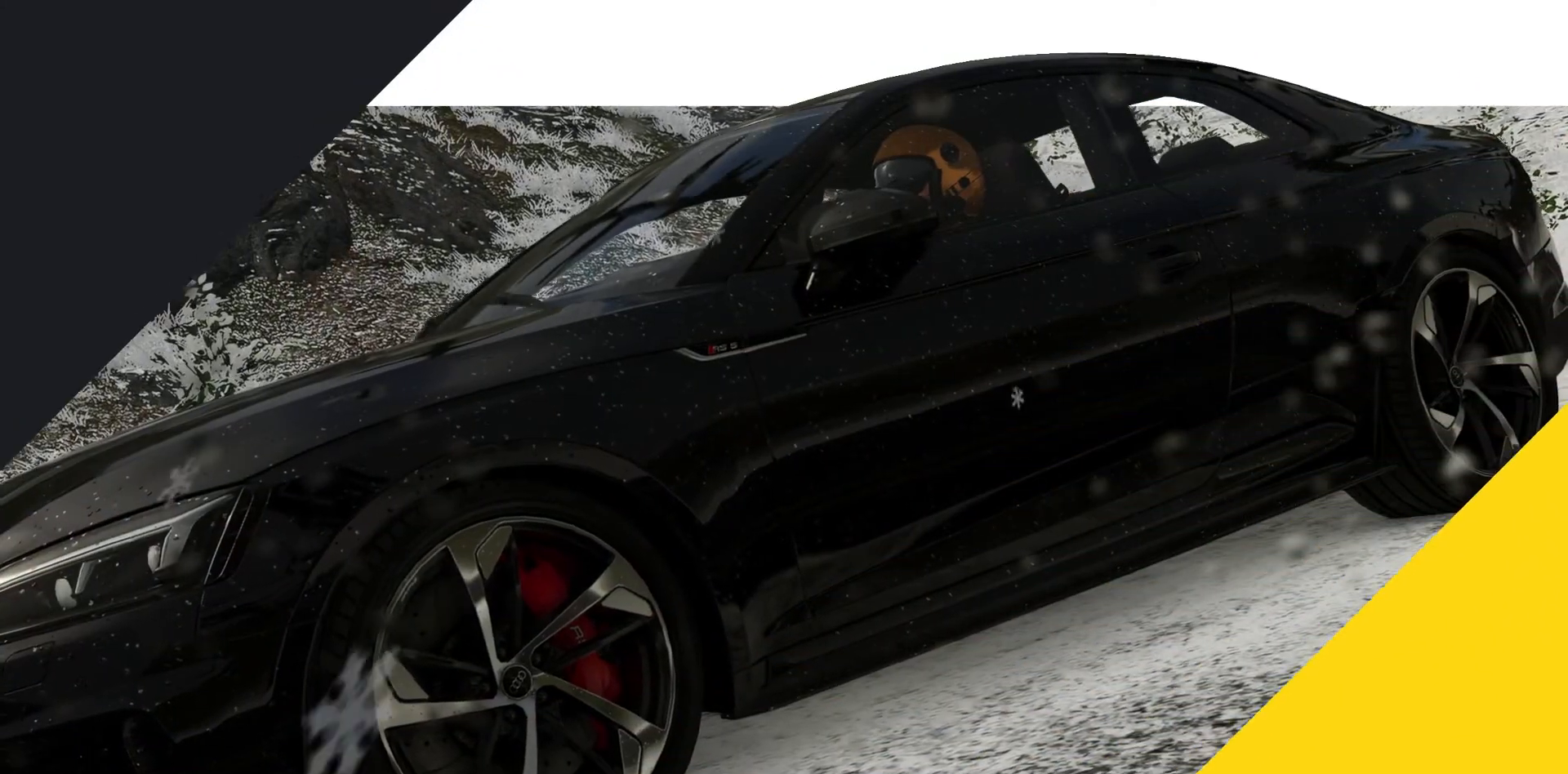
{"keys": ["w"], "events": [[183, "w", "down"]]}
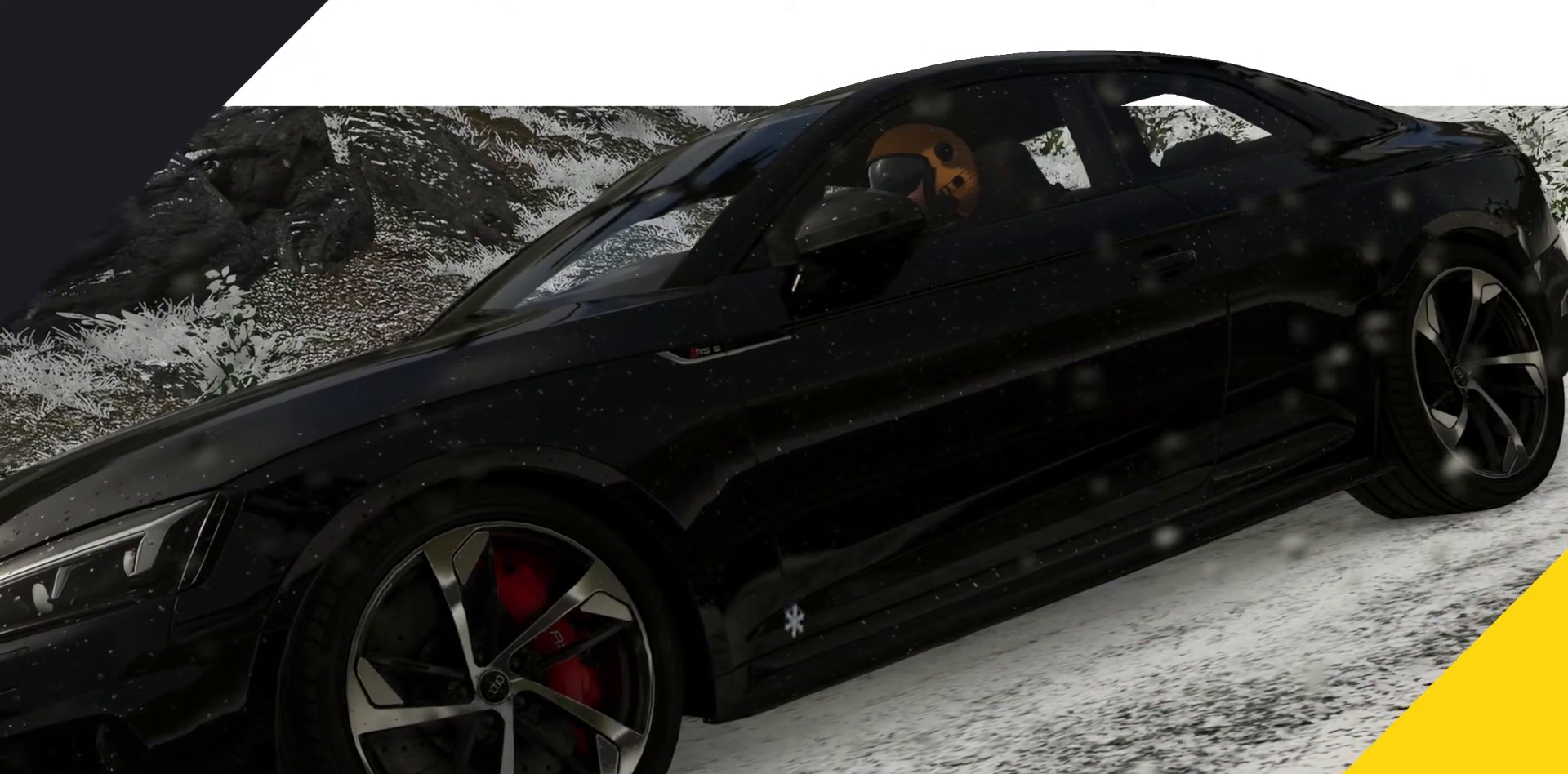
{"keys": ["w"], "events": []}
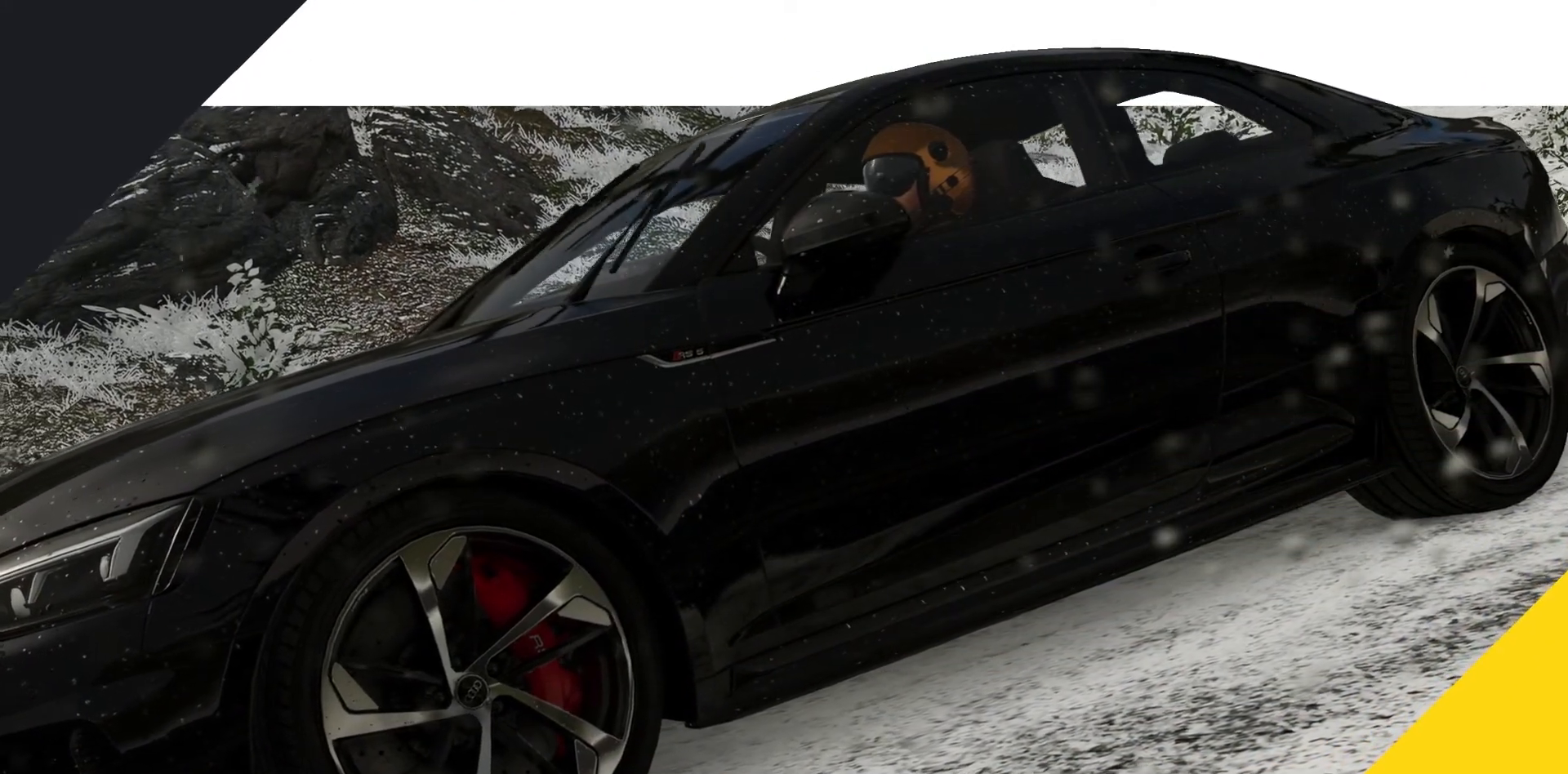
{"keys": ["w"], "events": []}
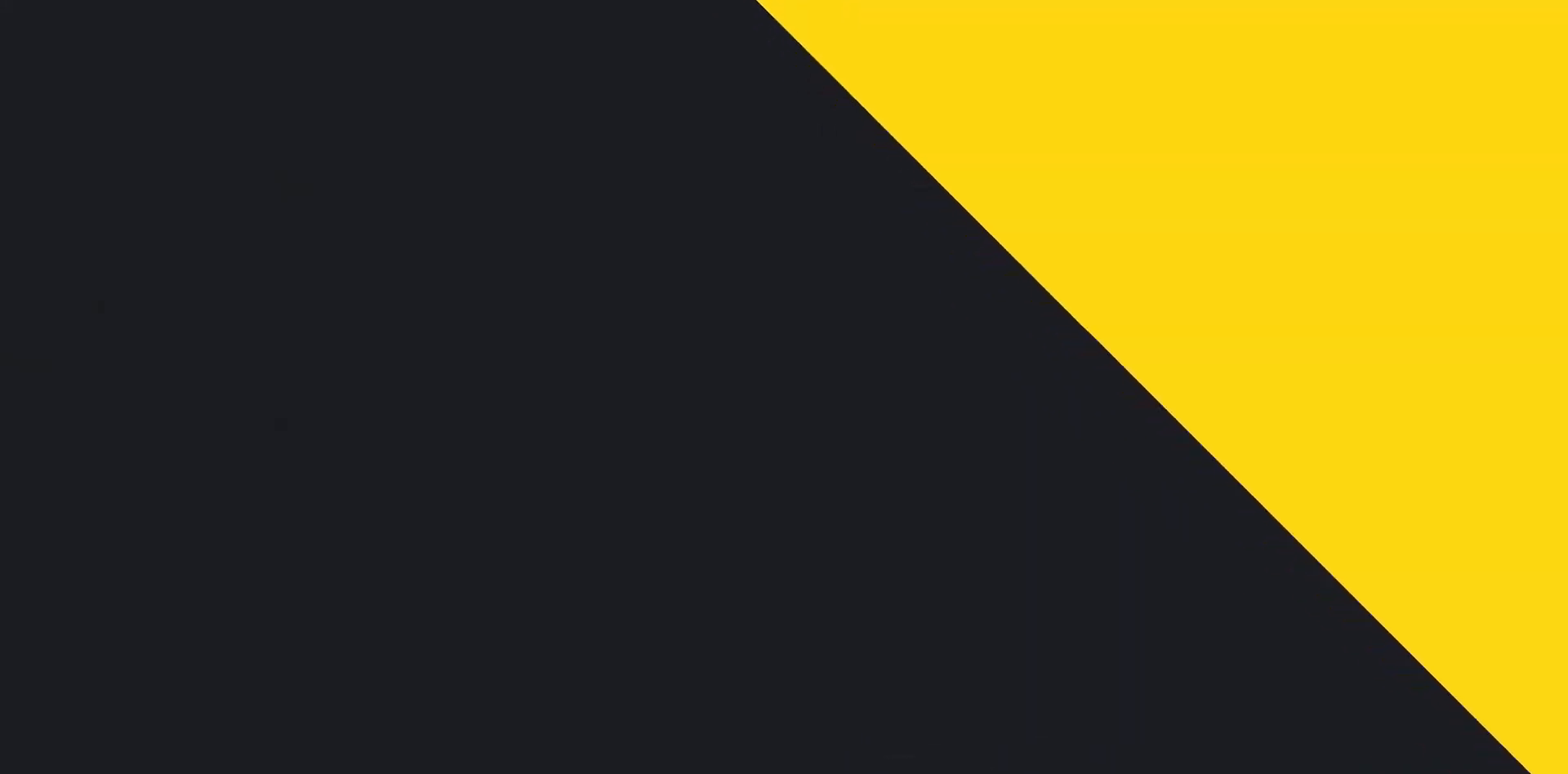
{"keys": ["w"], "events": []}
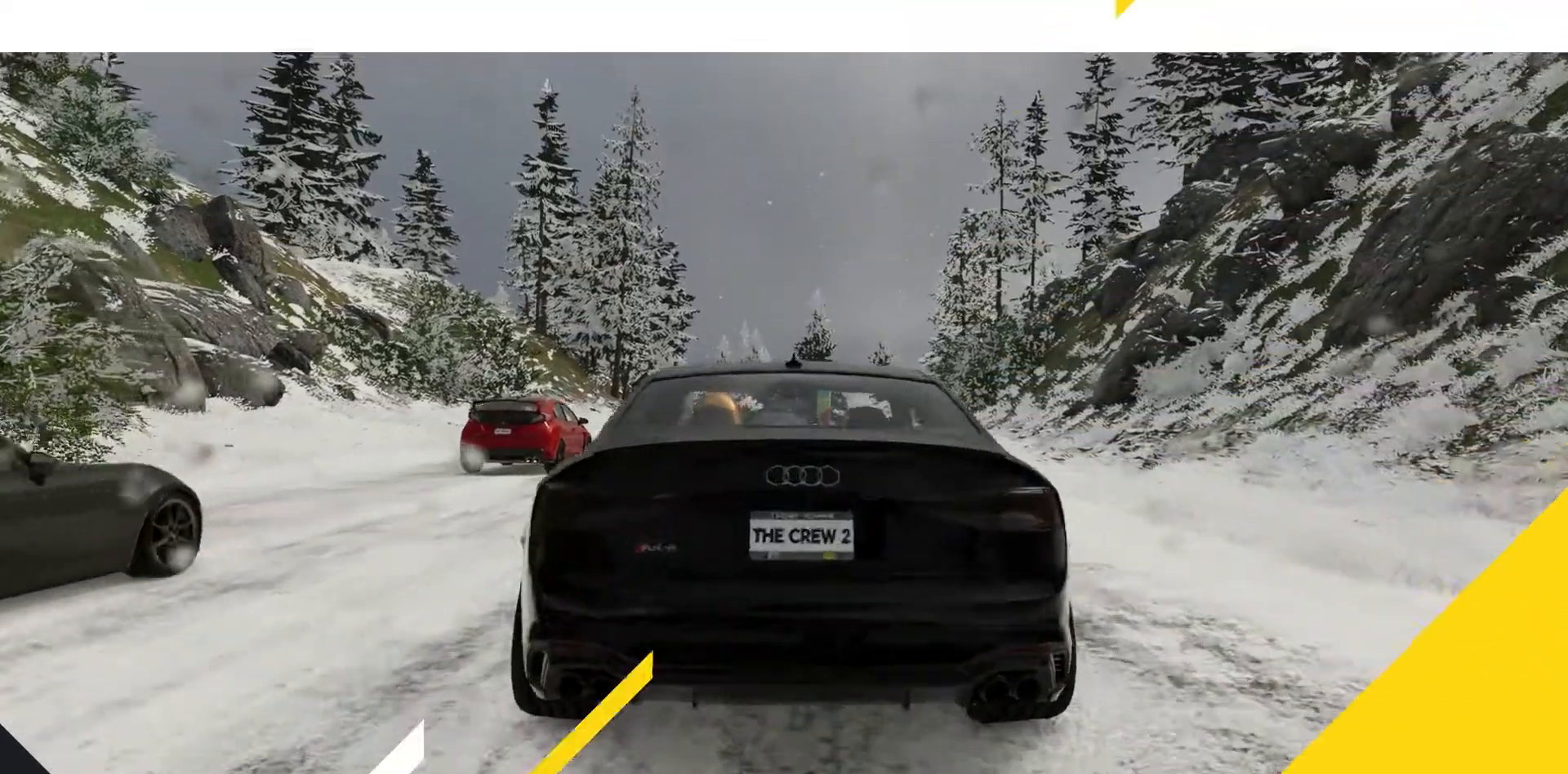
{"keys": ["w"], "events": []}
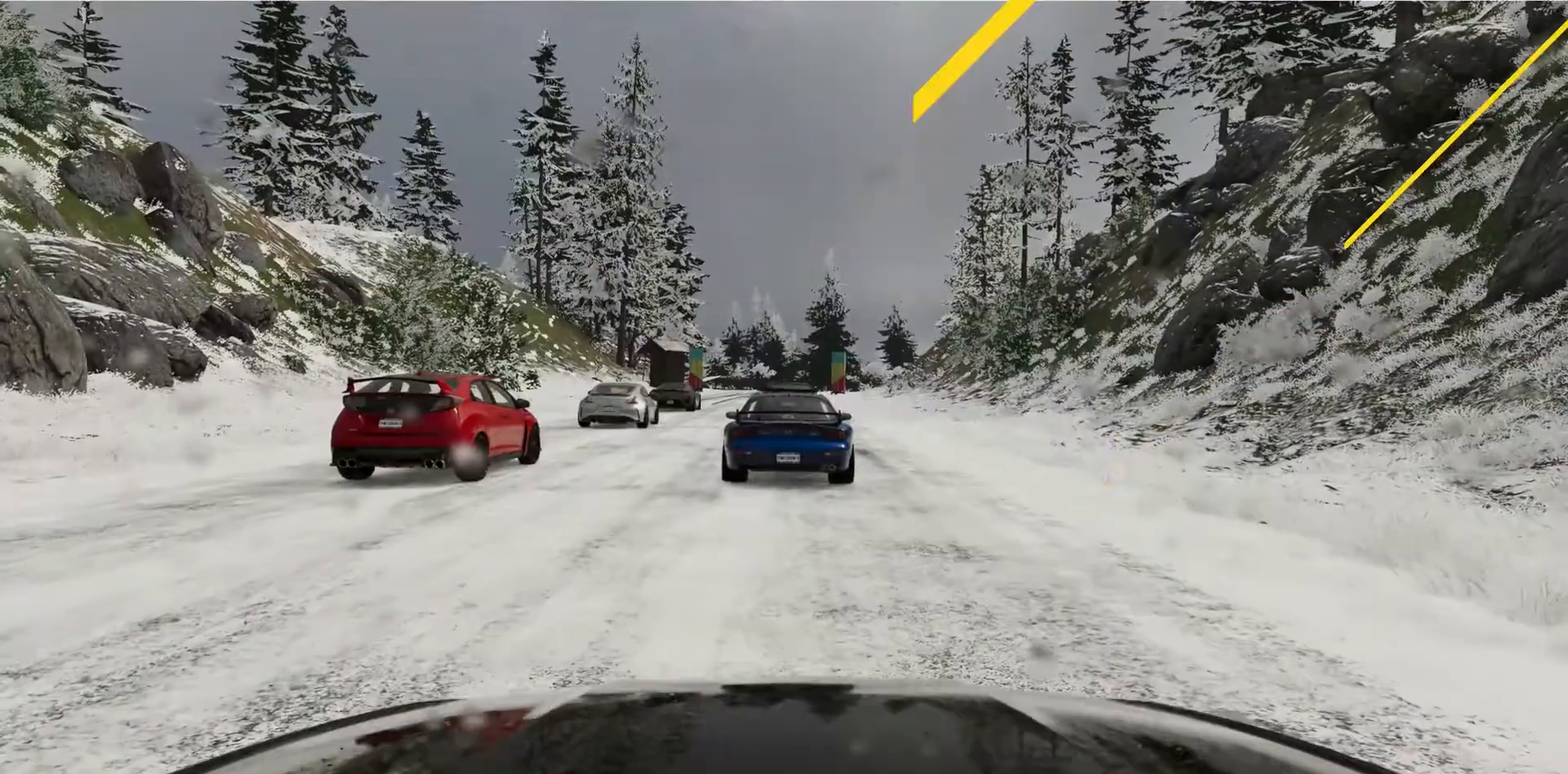
{"keys": ["w"], "events": []}
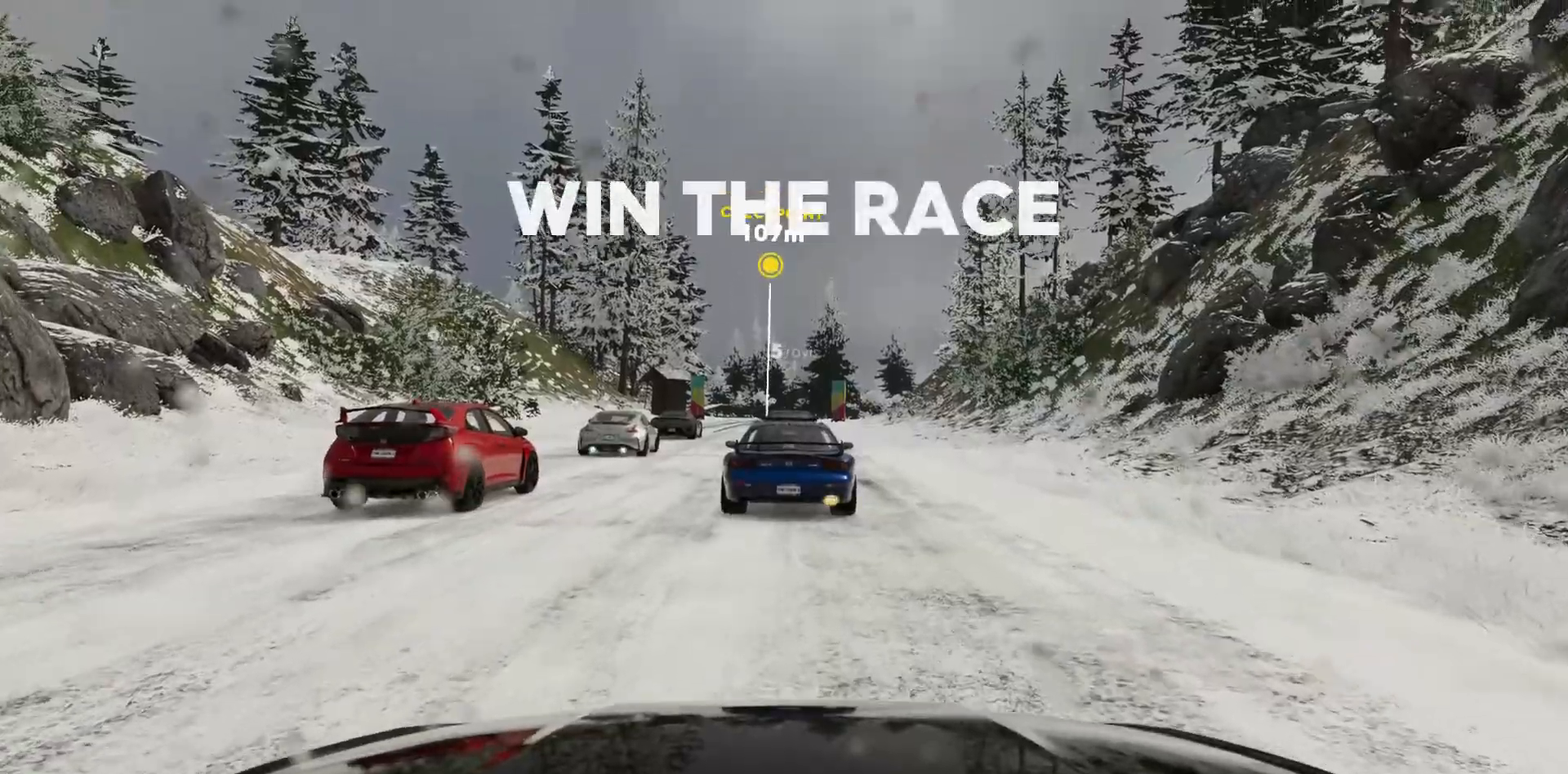
{"keys": ["d", "shift_l", "w"], "events": [[17, "shift_l", "down"], [83, "d", "down"], [233, "d", "up"], [417, "d", "down"]]}
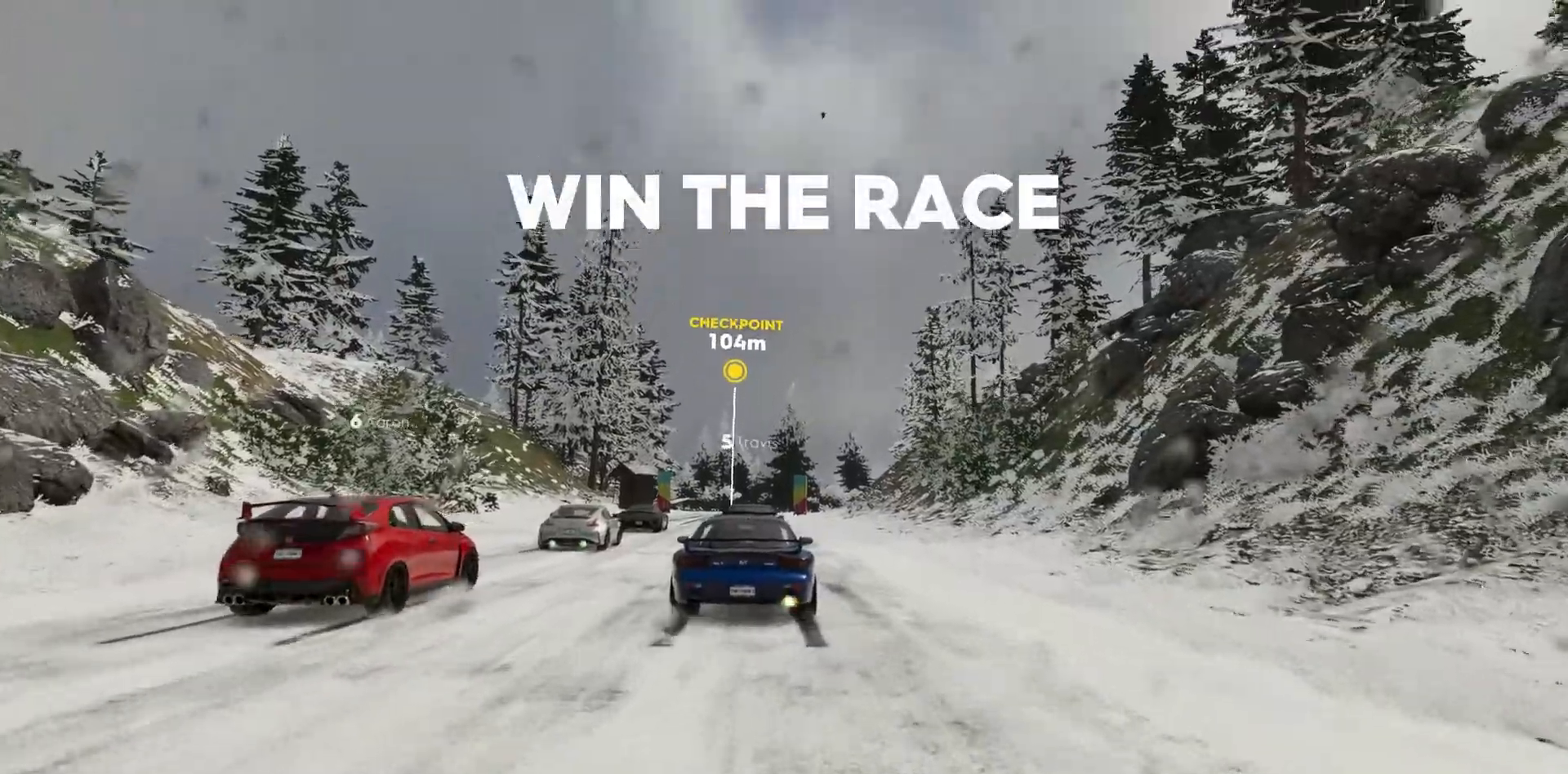
{"keys": ["shift_l", "w"], "events": [[33, "d", "up"], [333, "shift_r", "down"], [400, "shift_r", "up"]]}
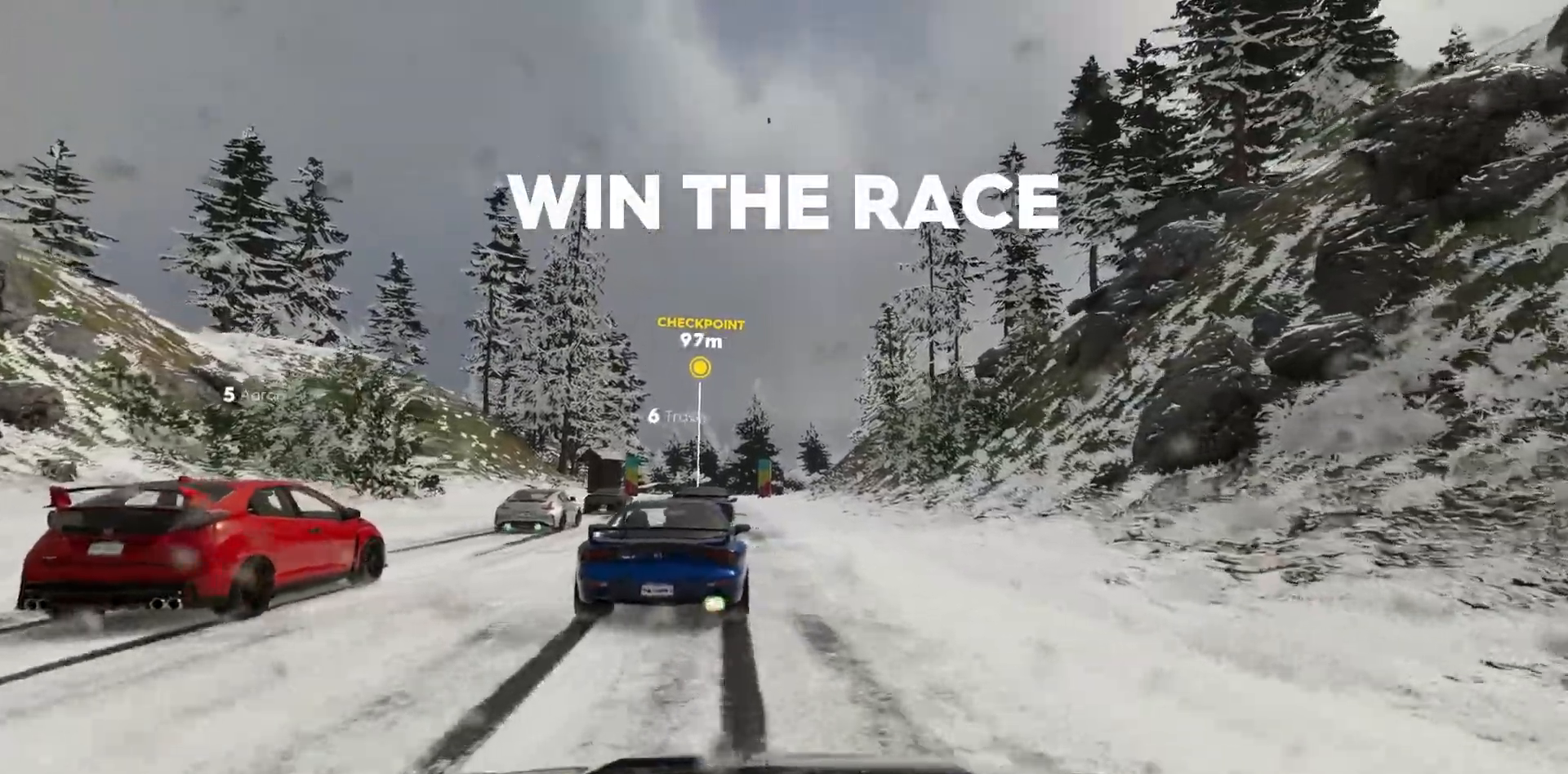
{"keys": ["shift_l", "w"], "events": [[283, "a", "down"], [383, "a", "up"]]}
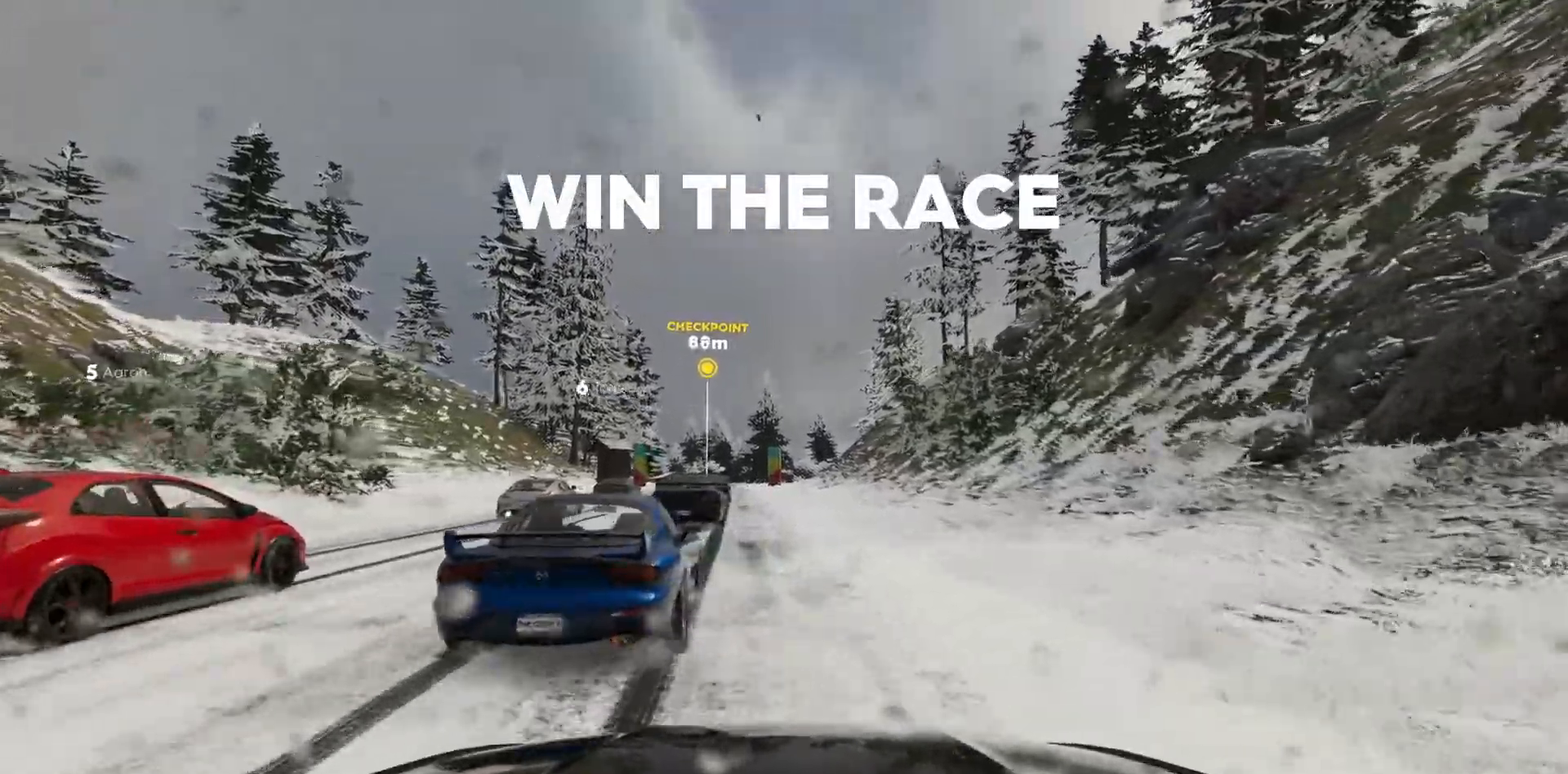
{"keys": ["w"], "events": [[17, "shift_l", "up"], [183, "a", "down"], [283, "a", "up"]]}
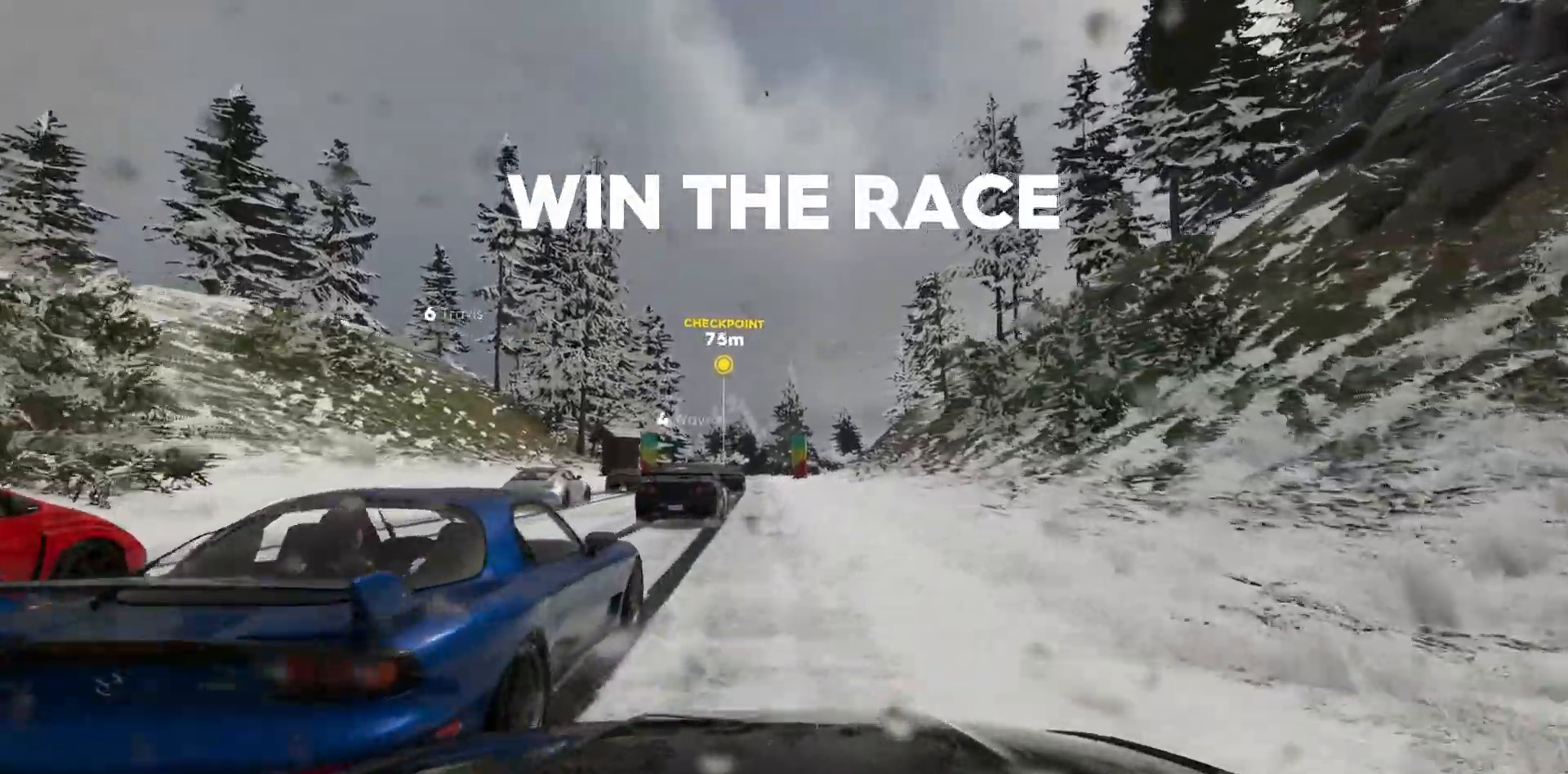
{"keys": ["shift_l", "w"], "events": [[33, "shift_r", "down"], [100, "shift_l", "down"], [133, "shift_r", "up"]]}
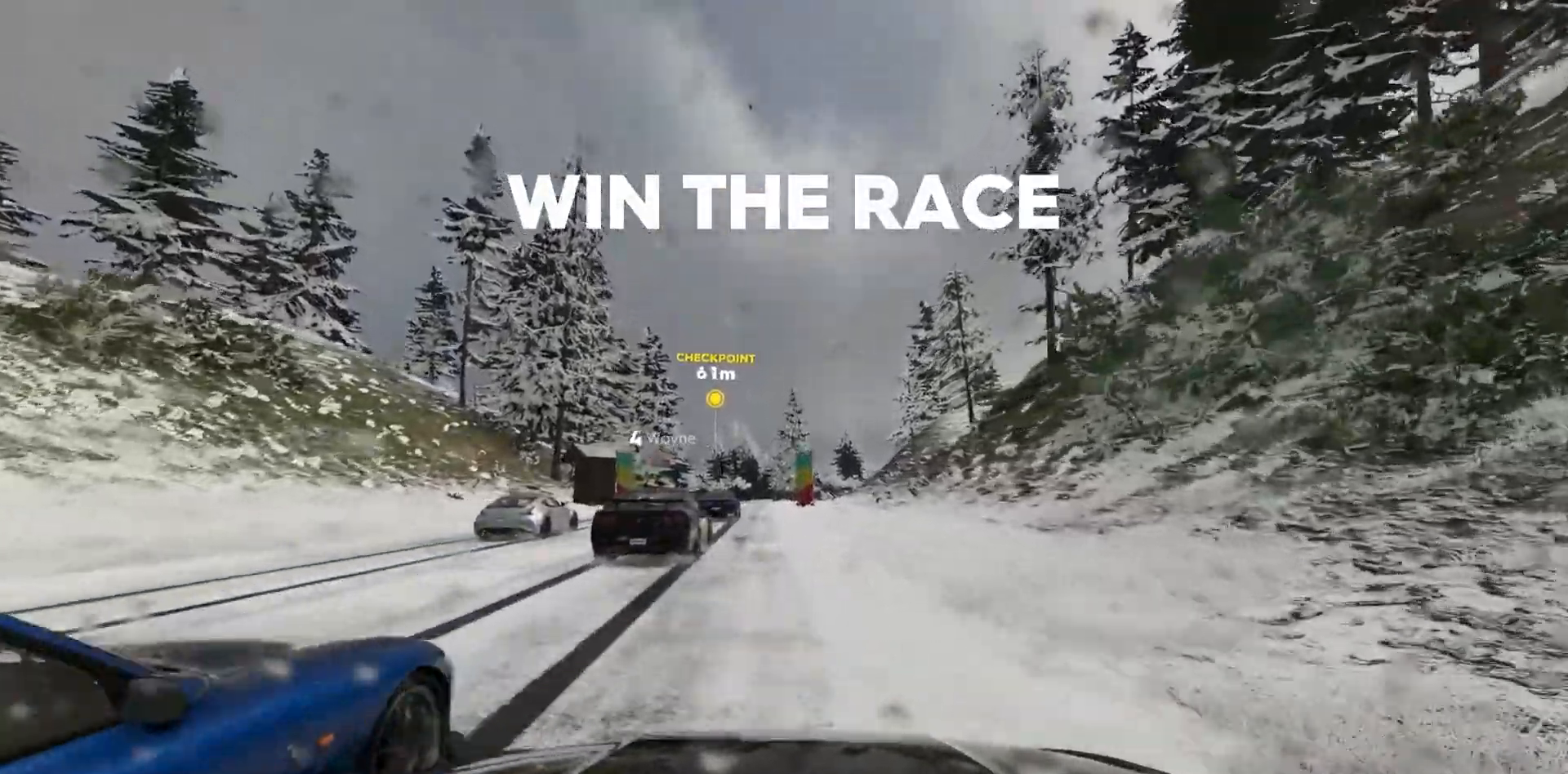
{"keys": ["w"], "events": [[67, "shift_l", "up"], [133, "a", "down"], [233, "a", "up"]]}
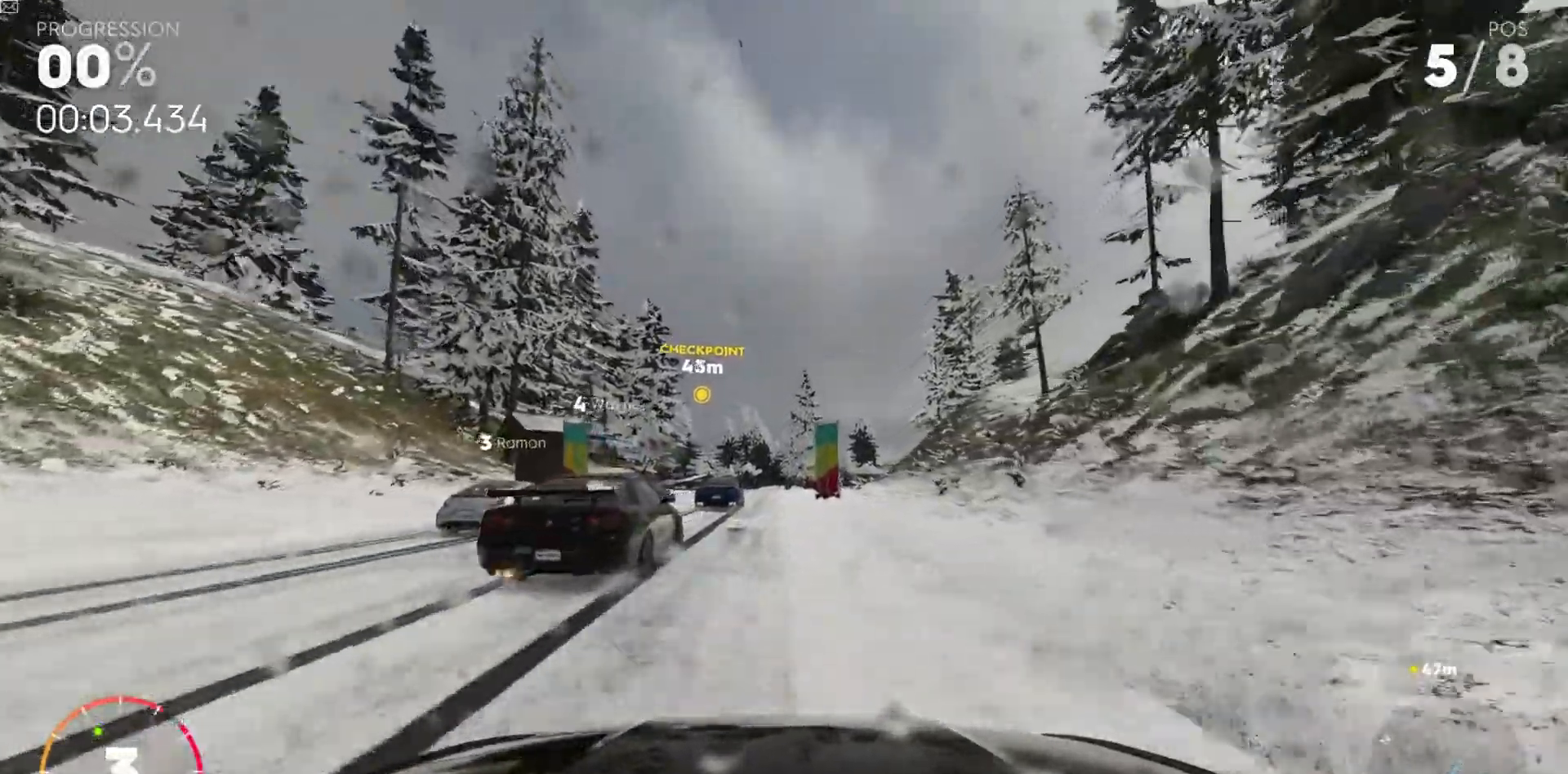
{"keys": ["shift_l", "w"], "events": [[117, "shift_r", "down"], [183, "shift_l", "down"], [183, "shift_r", "up"], [417, "a", "down"], [483, "a", "up"]]}
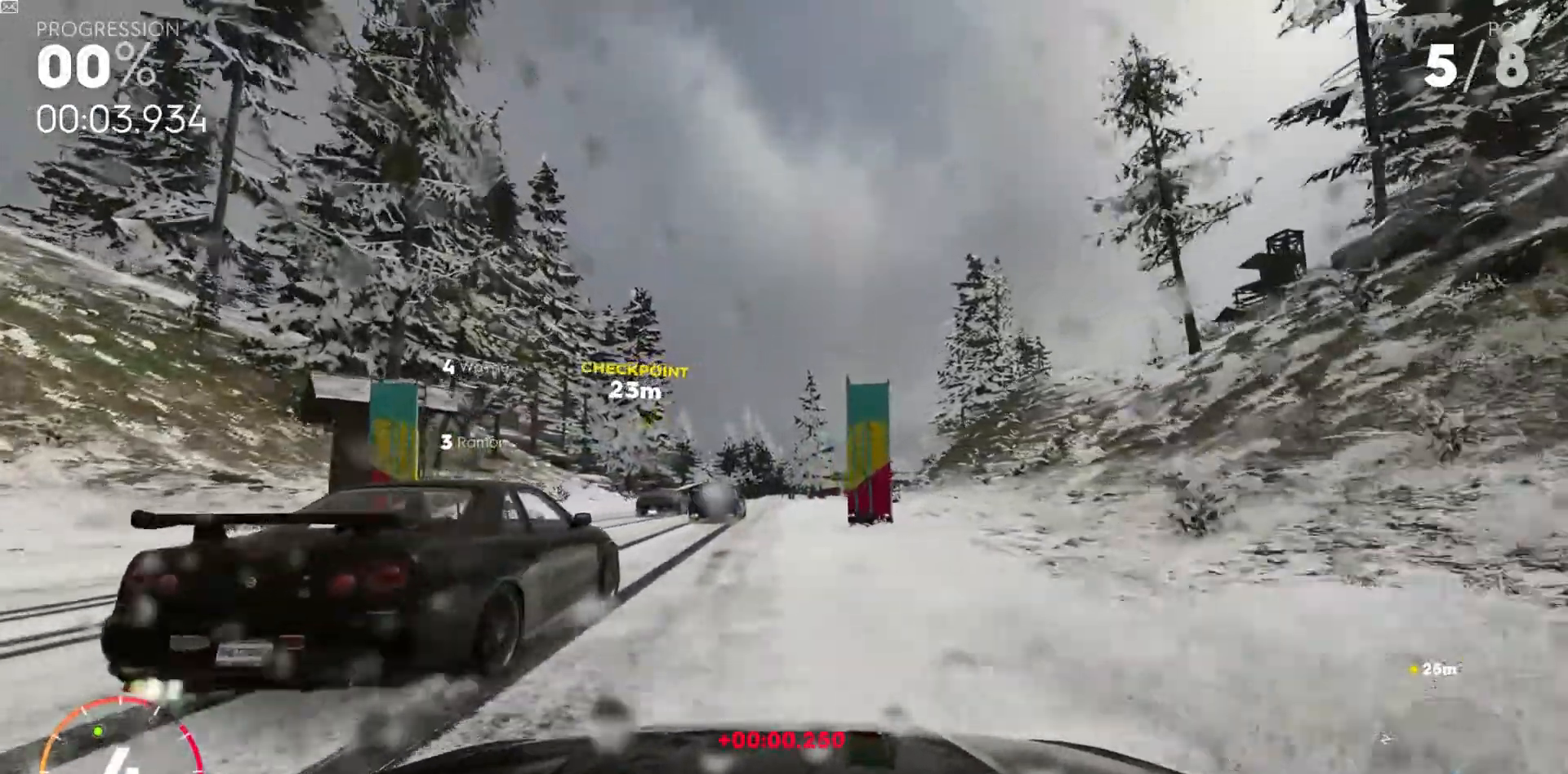
{"keys": ["w"], "events": [[250, "shift_l", "up"], [367, "d", "down"], [467, "d", "up"]]}
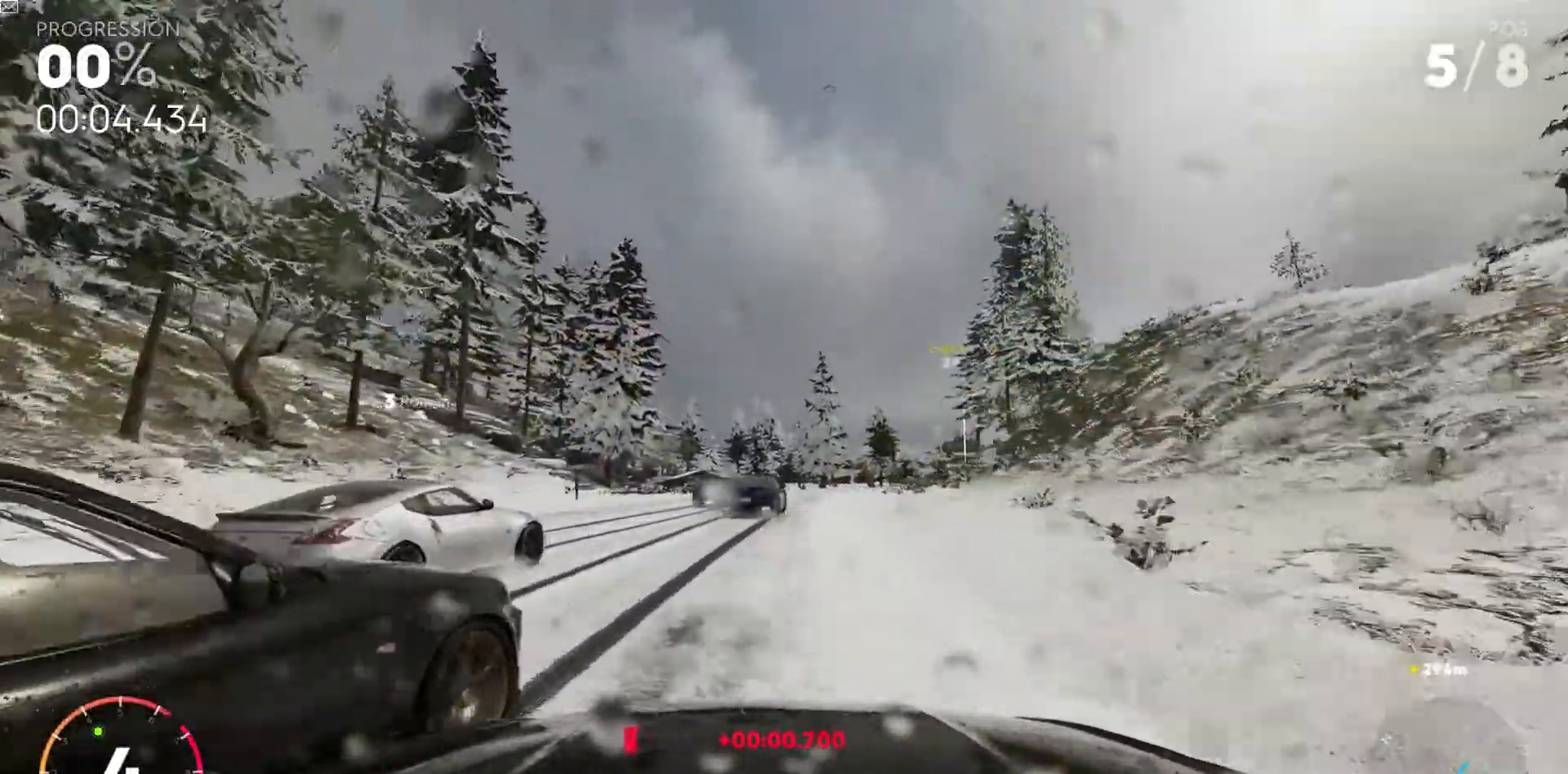
{"keys": ["shift_r", "w"], "events": [[150, "d", "down"], [317, "d", "up"], [450, "shift_r", "down"]]}
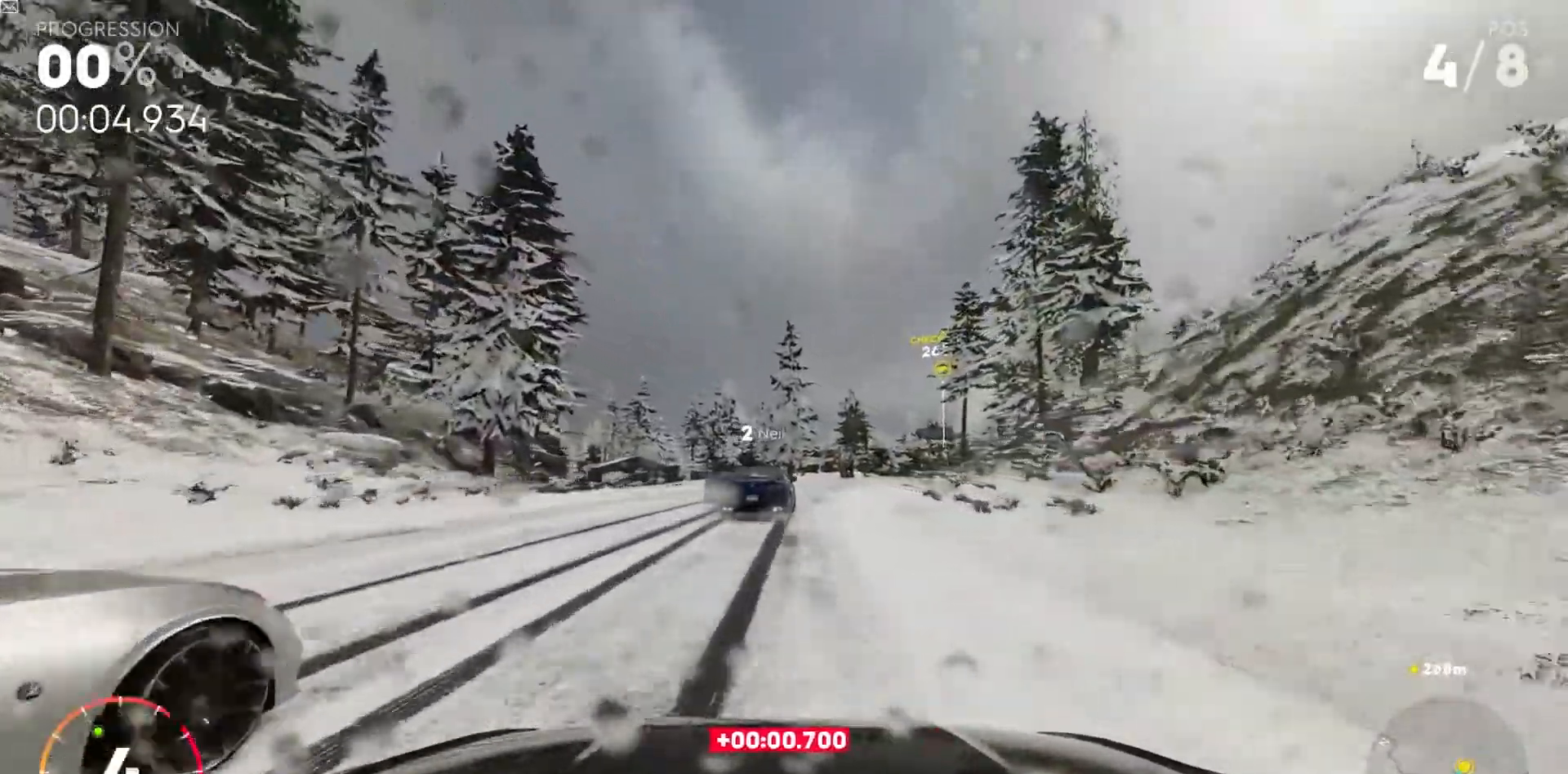
{"keys": ["d", "shift_l", "w"], "events": [[50, "shift_r", "up"], [117, "shift_l", "down"], [200, "d", "down"], [333, "d", "up"], [467, "d", "down"]]}
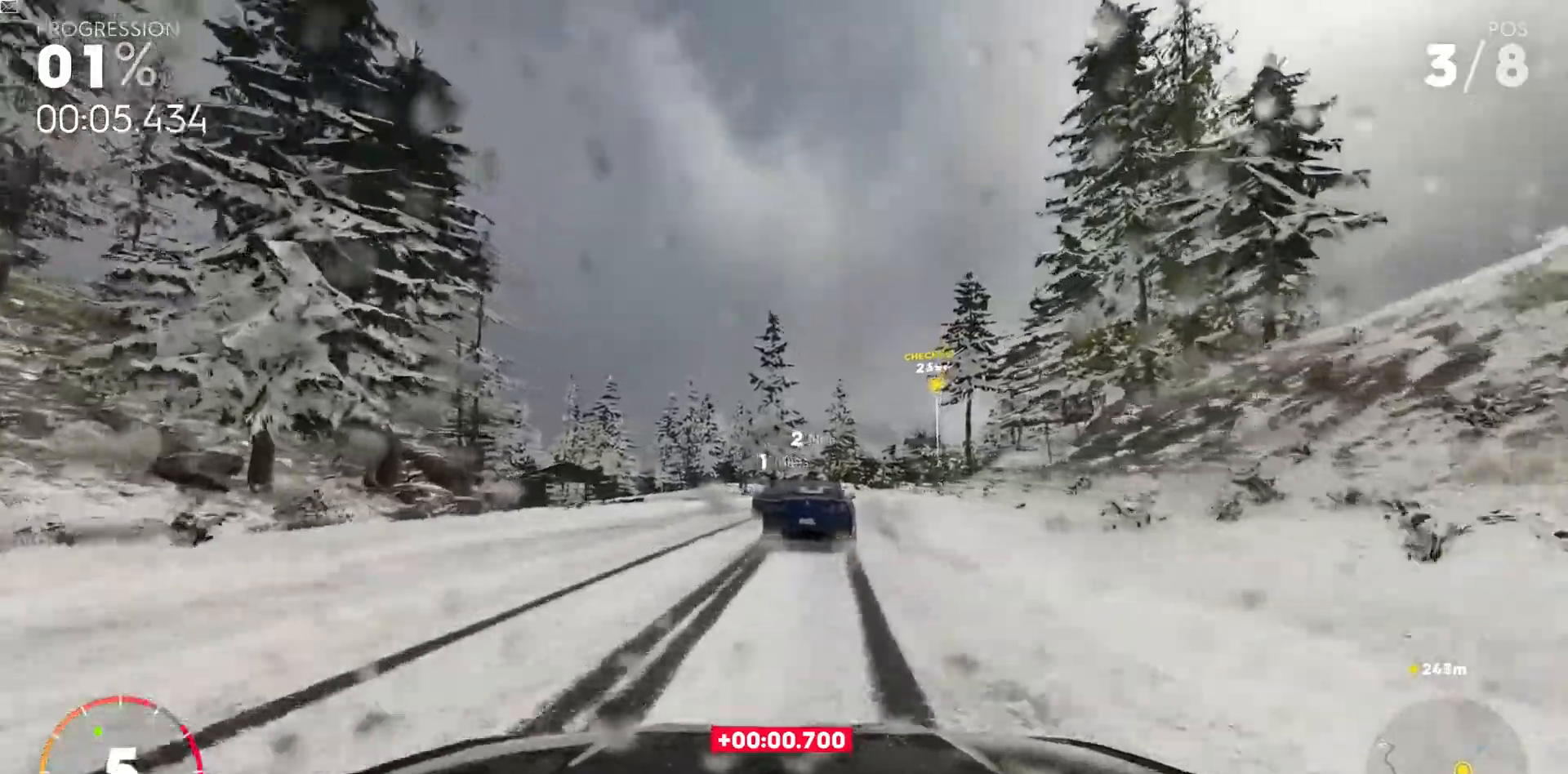
{"keys": ["d", "w"], "events": [[100, "d", "up"], [250, "d", "down"], [300, "d", "up"], [450, "d", "down"], [450, "shift_l", "up"]]}
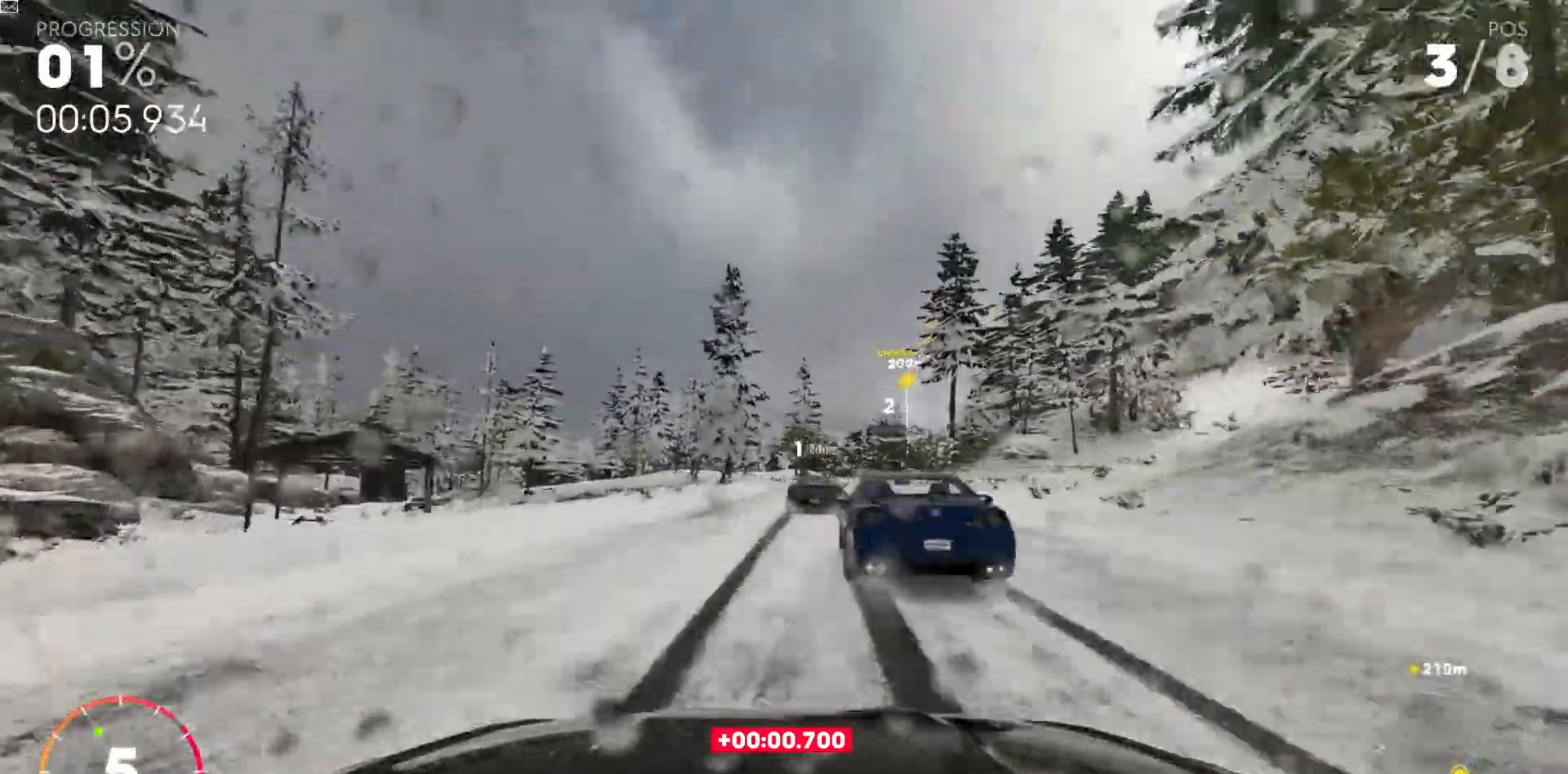
{"keys": ["shift_r", "w"], "events": [[100, "d", "up"], [250, "d", "down"], [367, "d", "up"], [483, "shift_r", "down"]]}
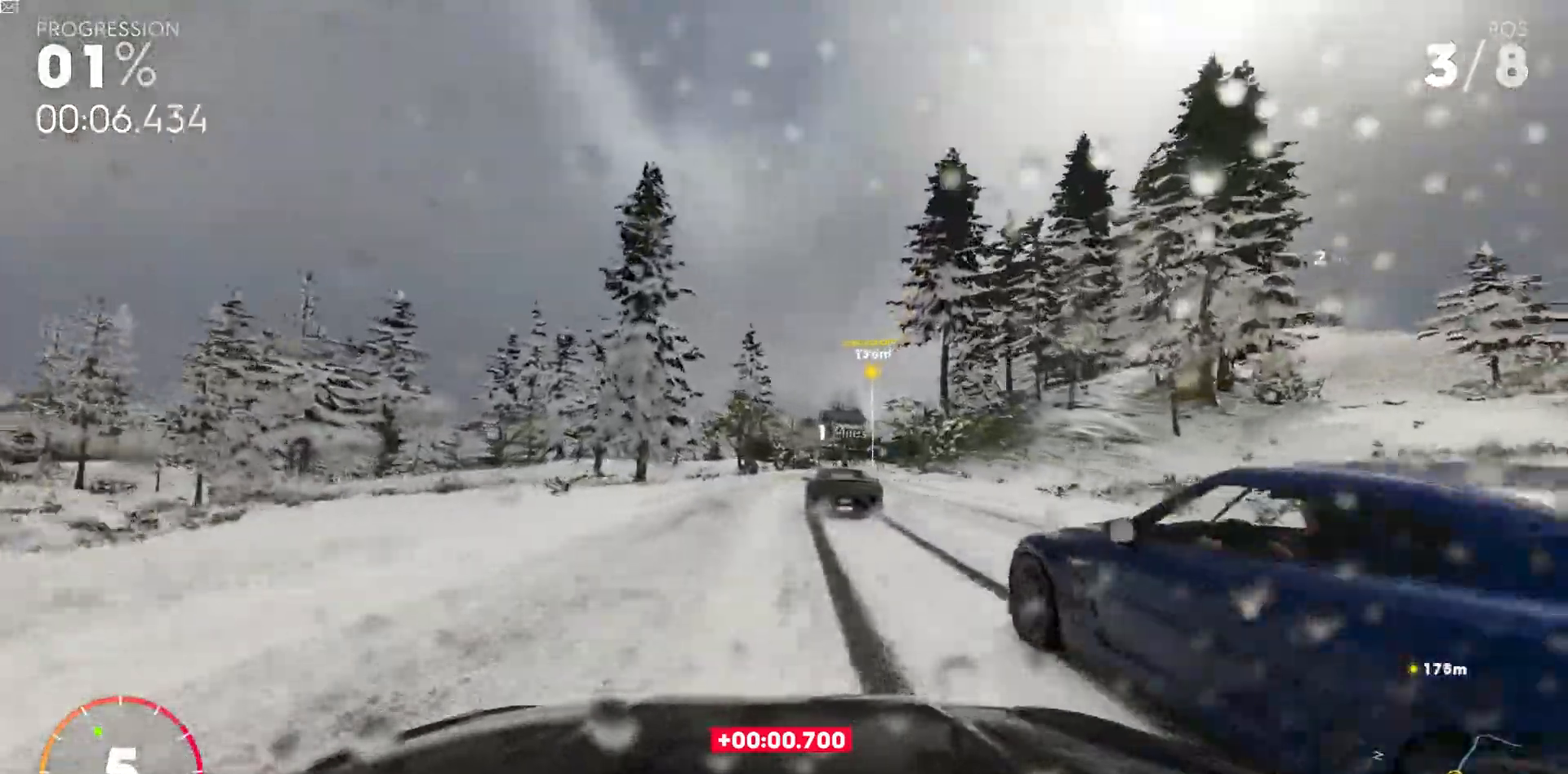
{"keys": ["w"], "events": [[17, "d", "down"], [83, "shift_r", "up"], [117, "d", "up"]]}
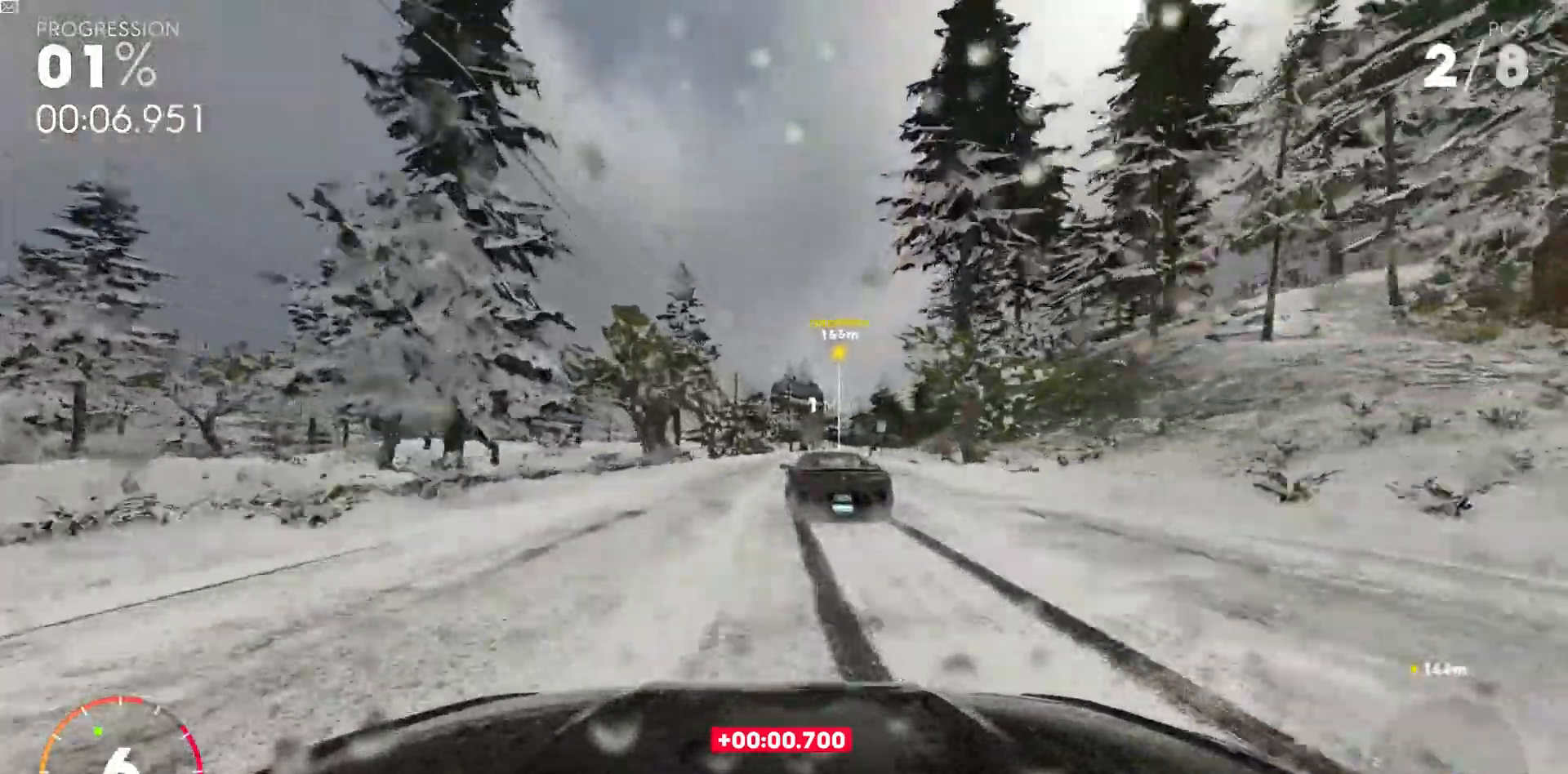
{"keys": ["w"], "events": [[300, "d", "down"], [400, "d", "up"]]}
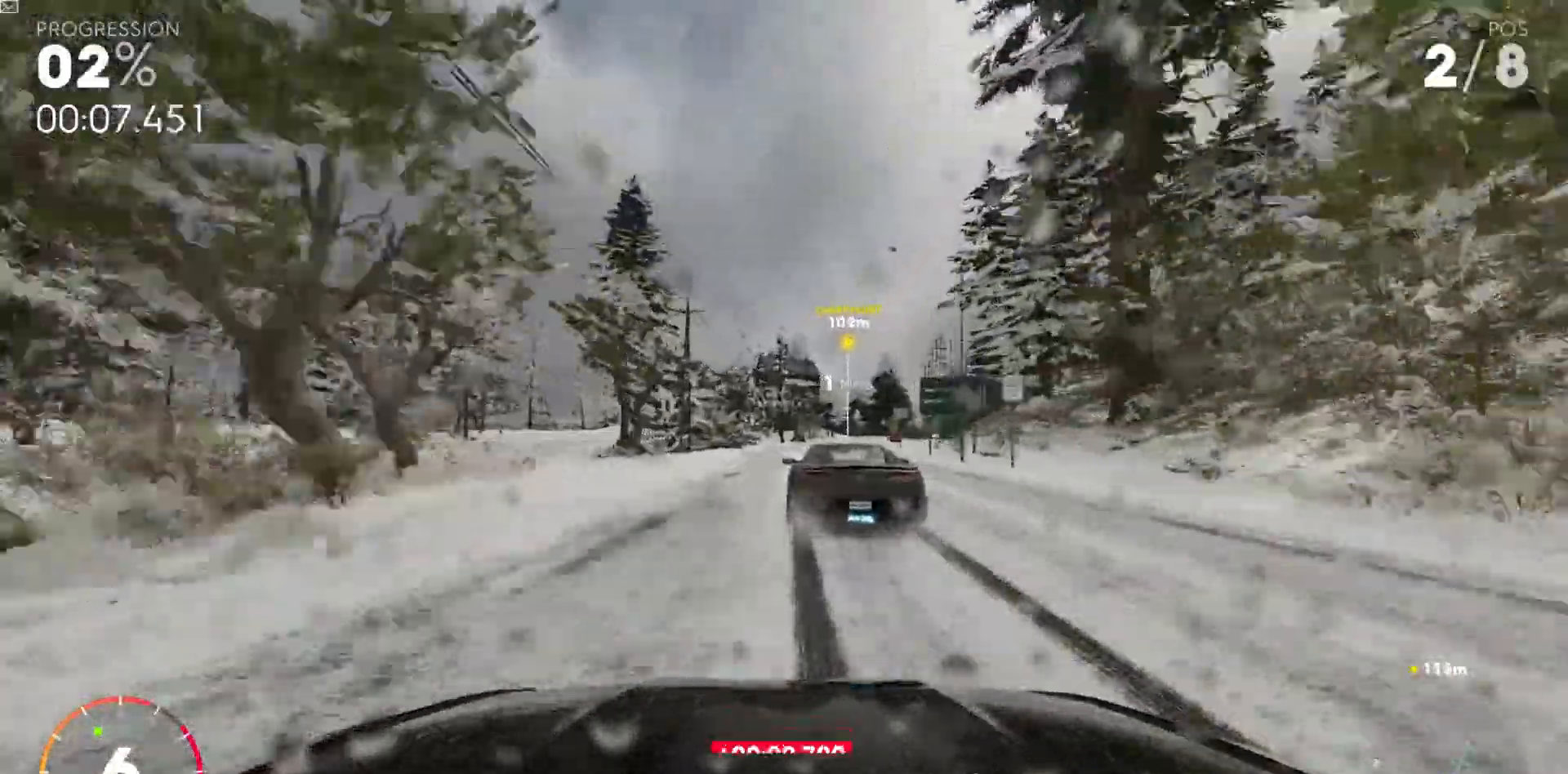
{"keys": ["w"], "events": [[33, "d", "down"], [117, "d", "up"], [317, "d", "down"], [383, "d", "up"]]}
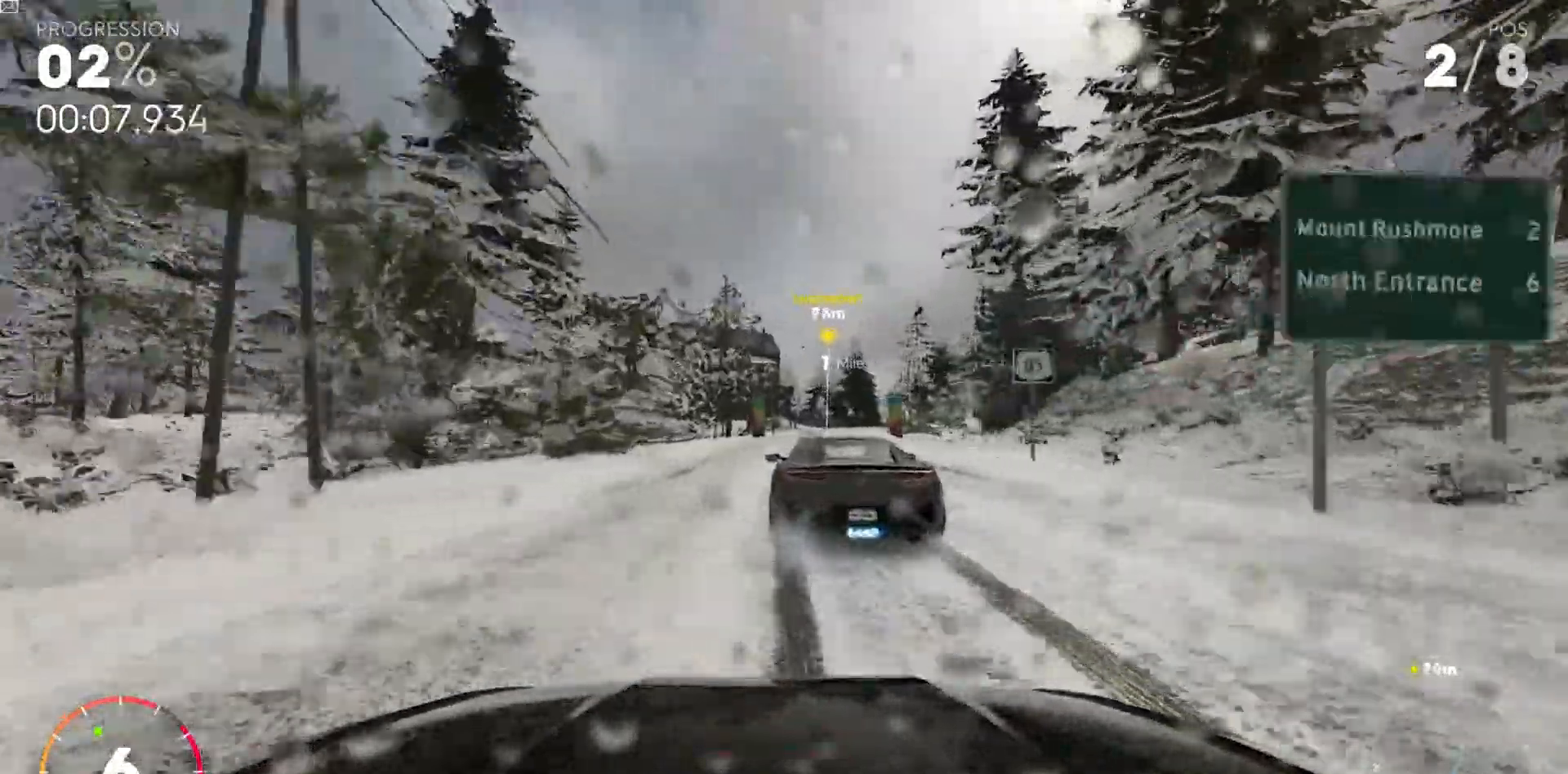
{"keys": ["w"], "events": [[50, "d", "down"], [150, "d", "up"]]}
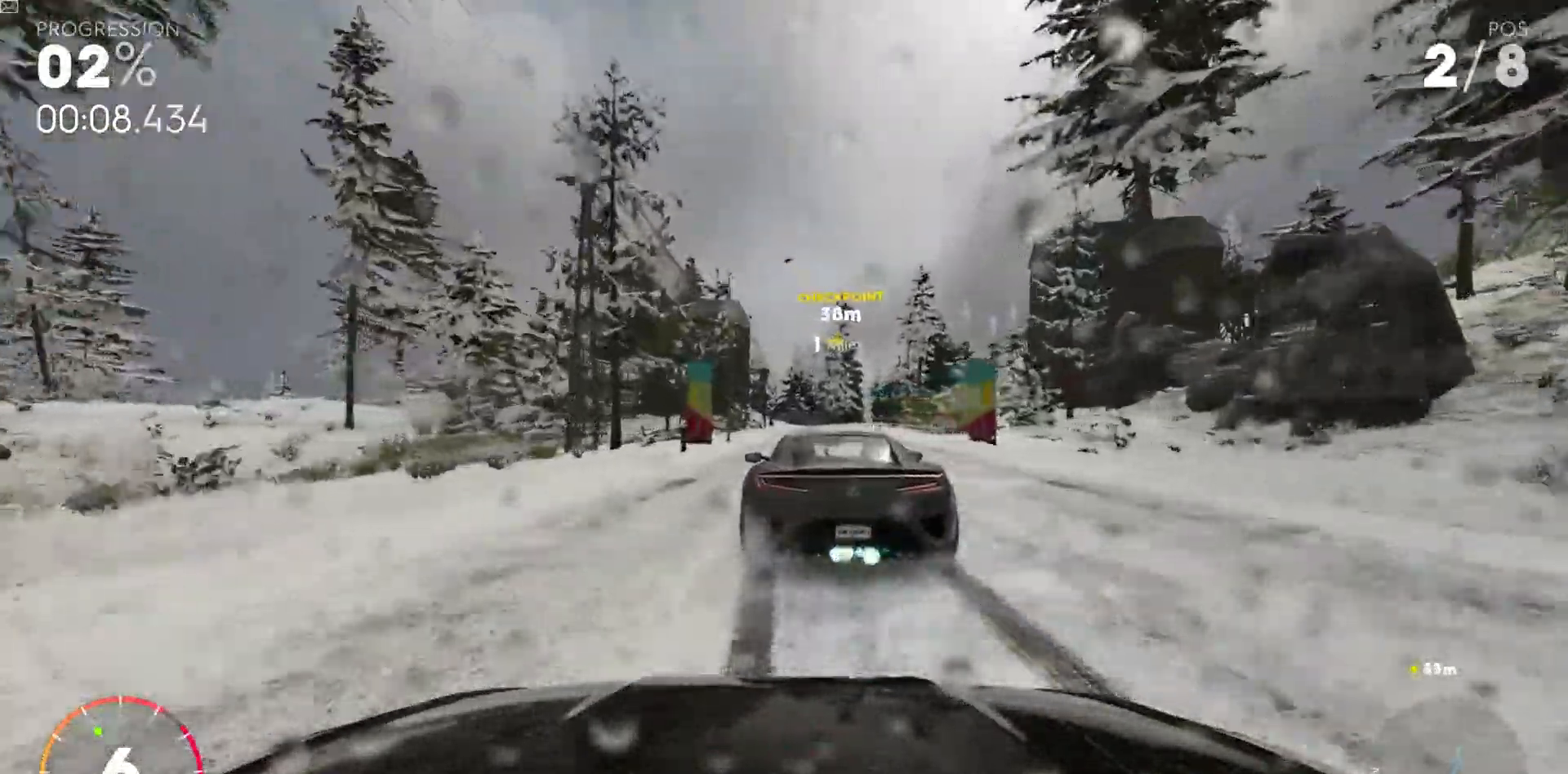
{"keys": ["w"], "events": [[50, "d", "down"], [167, "d", "up"], [300, "d", "down"], [400, "d", "up"]]}
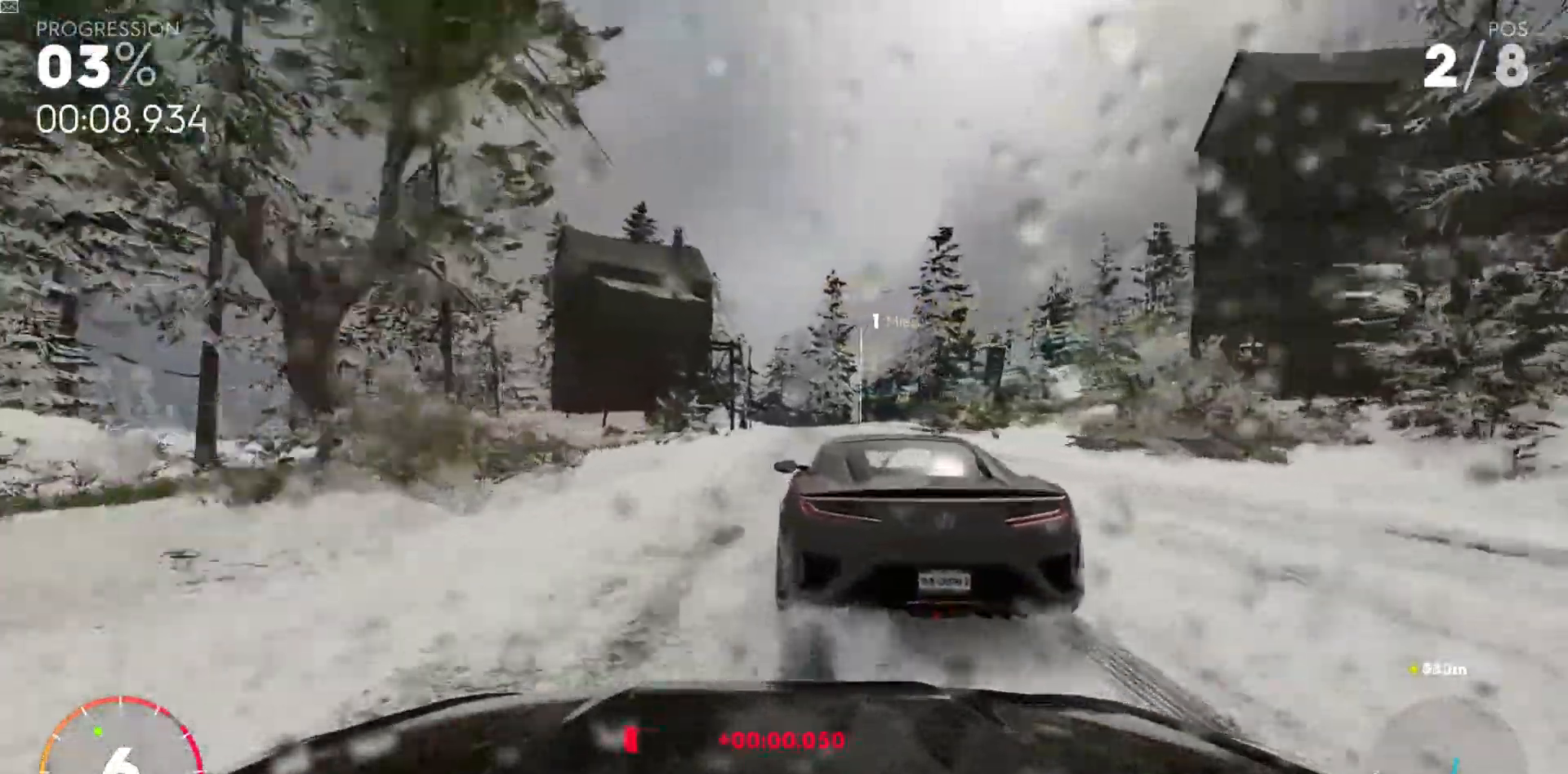
{"keys": ["d", "w"], "events": [[200, "d", "down"], [300, "d", "up"], [367, "d", "down"]]}
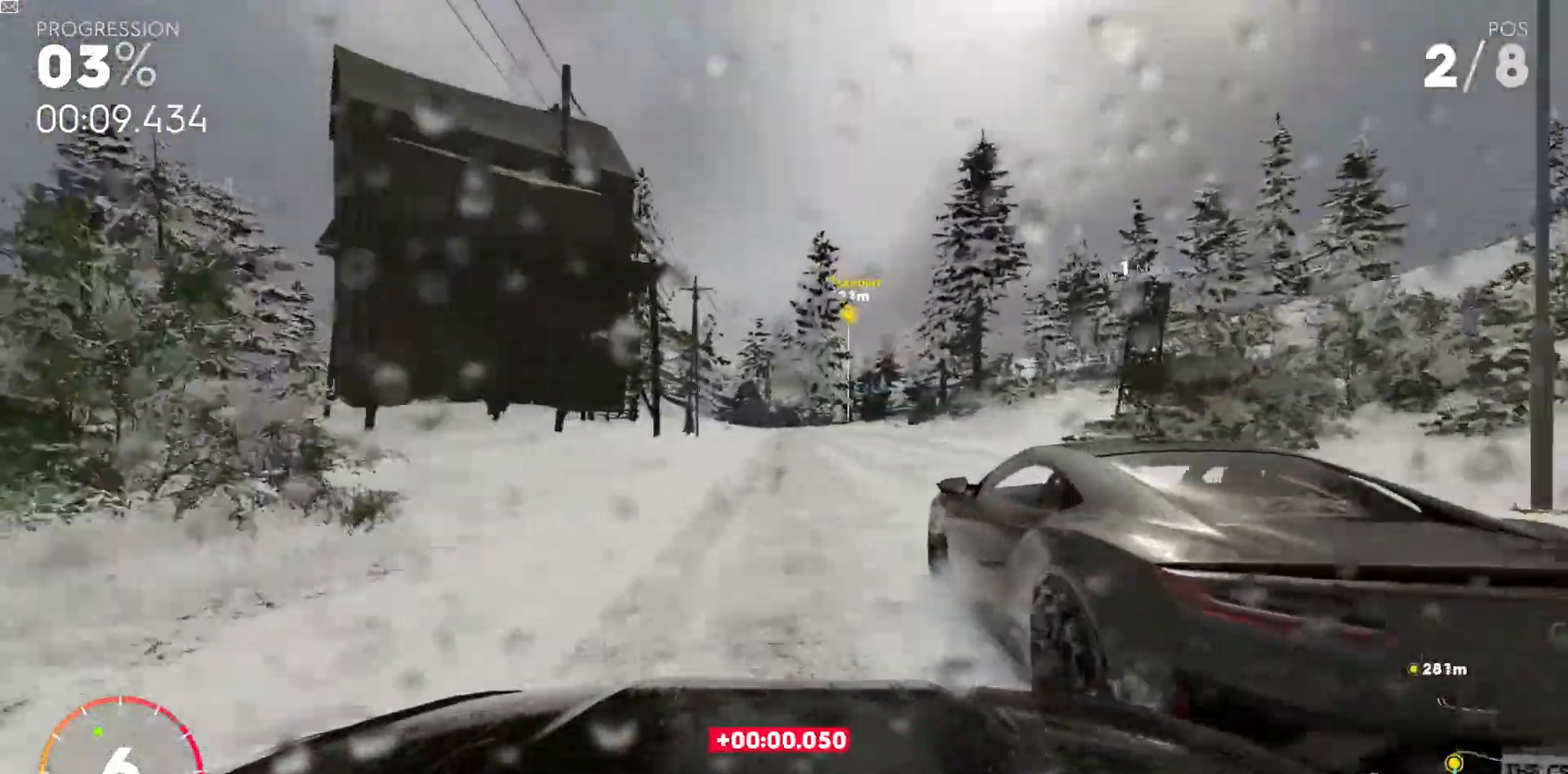
{"keys": ["w"], "events": [[50, "d", "up"], [283, "d", "down"], [417, "d", "up"], [450, "shift_r", "down"], [483, "shift_r", "up"]]}